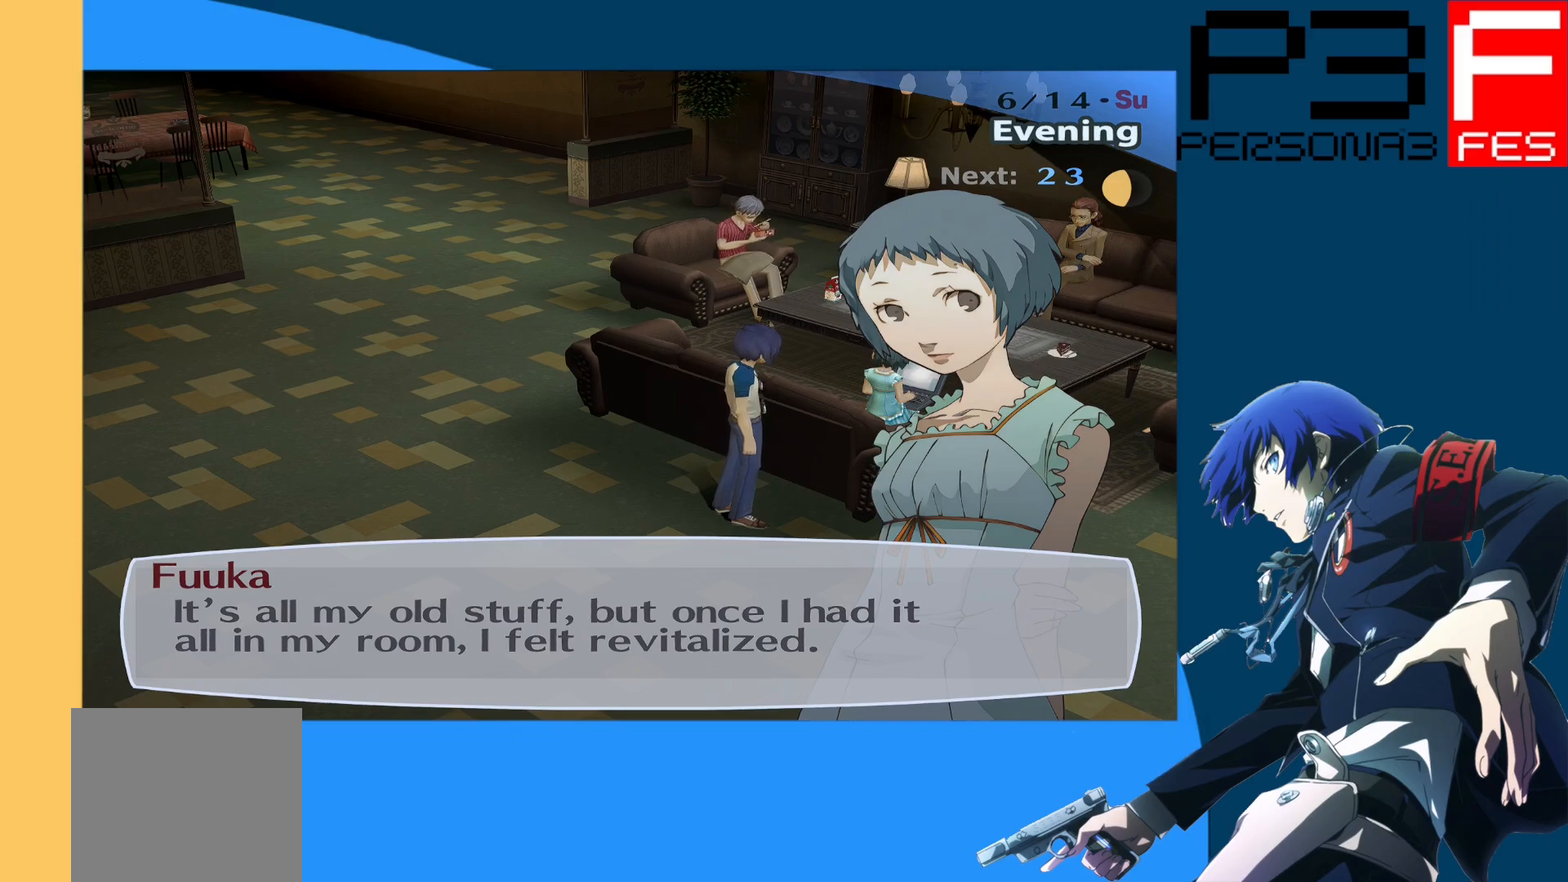
Gameplay with a controller (Xbox layout); each line is a JSON object with the inputs held at the frame after it. "events" lists button and stick changes between this image and that frame as [ms after this image, input, new state], when the widget could be followed in between.
{"buttons": ["A"], "left_stick": "center", "right_stick": "center", "events": [[383, "A", "down"]]}
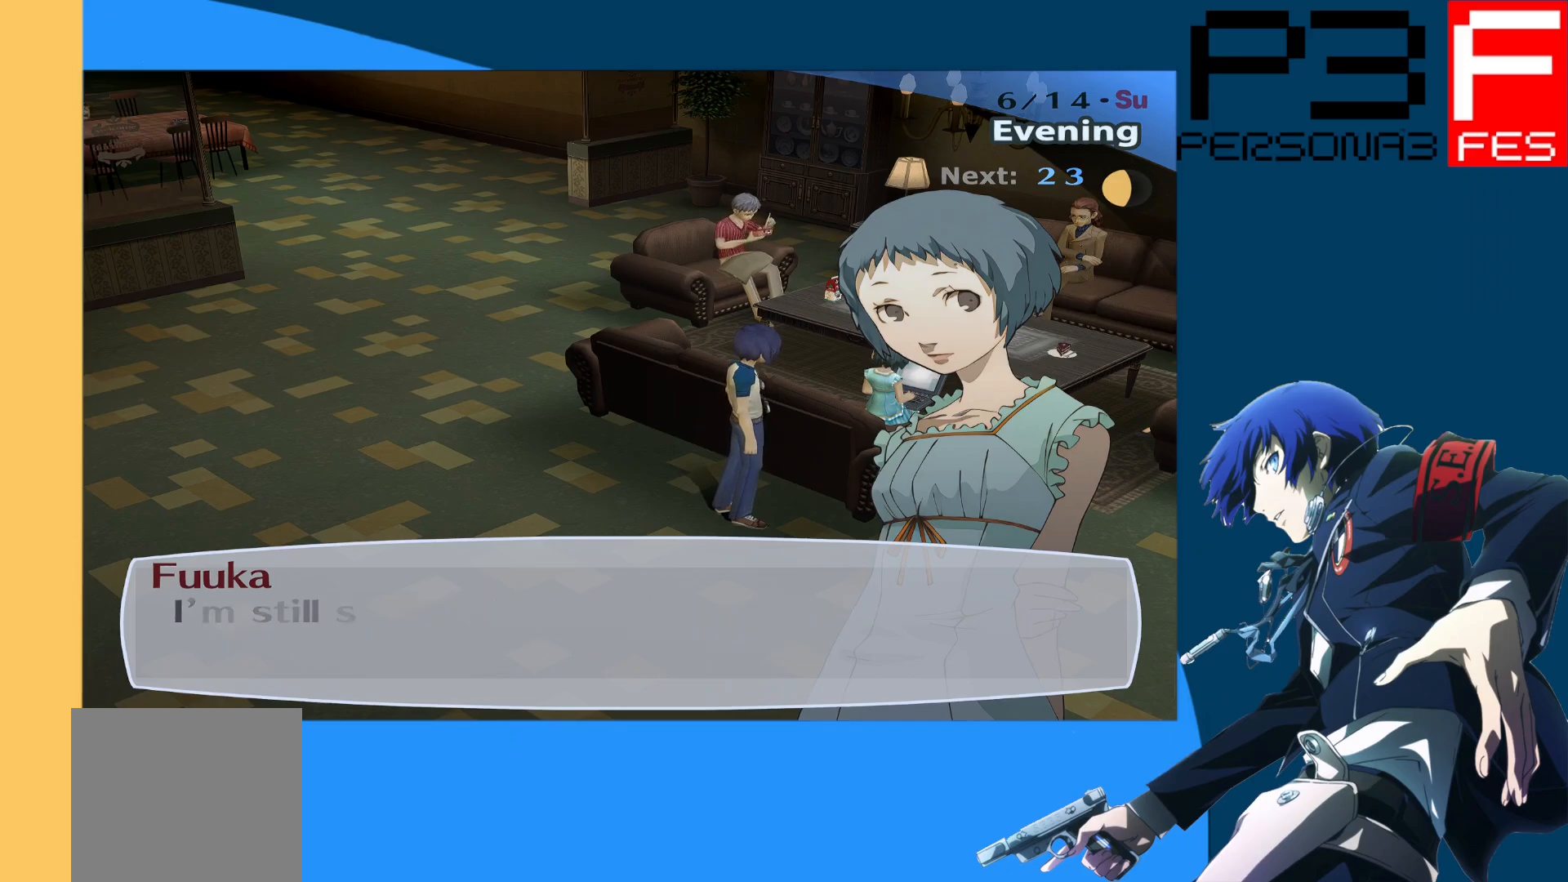
{"buttons": [], "left_stick": "center", "right_stick": "center", "events": [[17, "A", "up"]]}
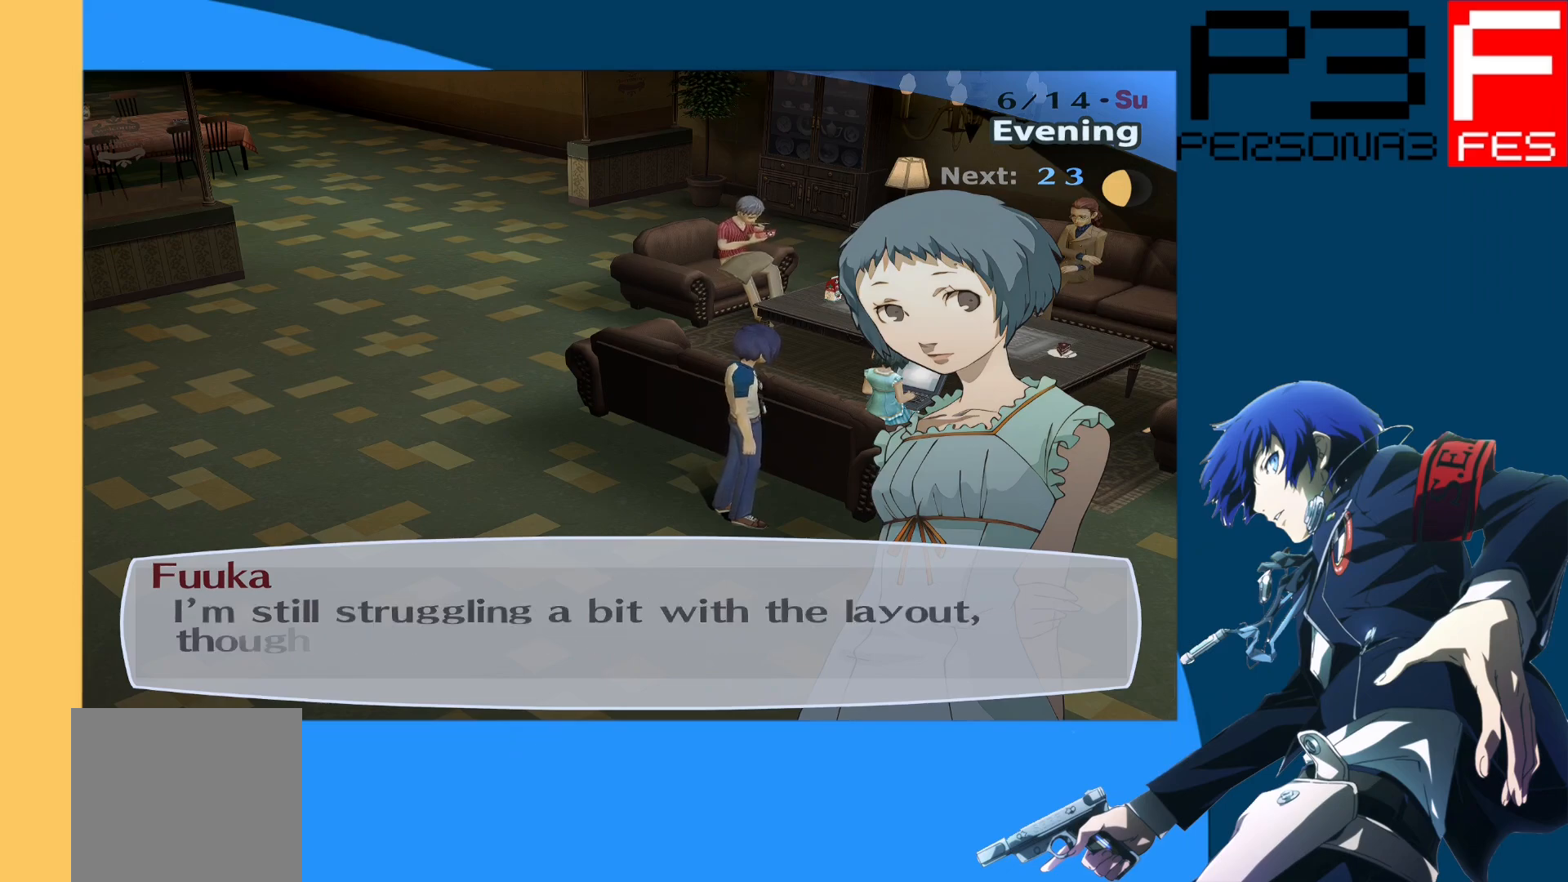
{"buttons": [], "left_stick": "center", "right_stick": "center", "events": []}
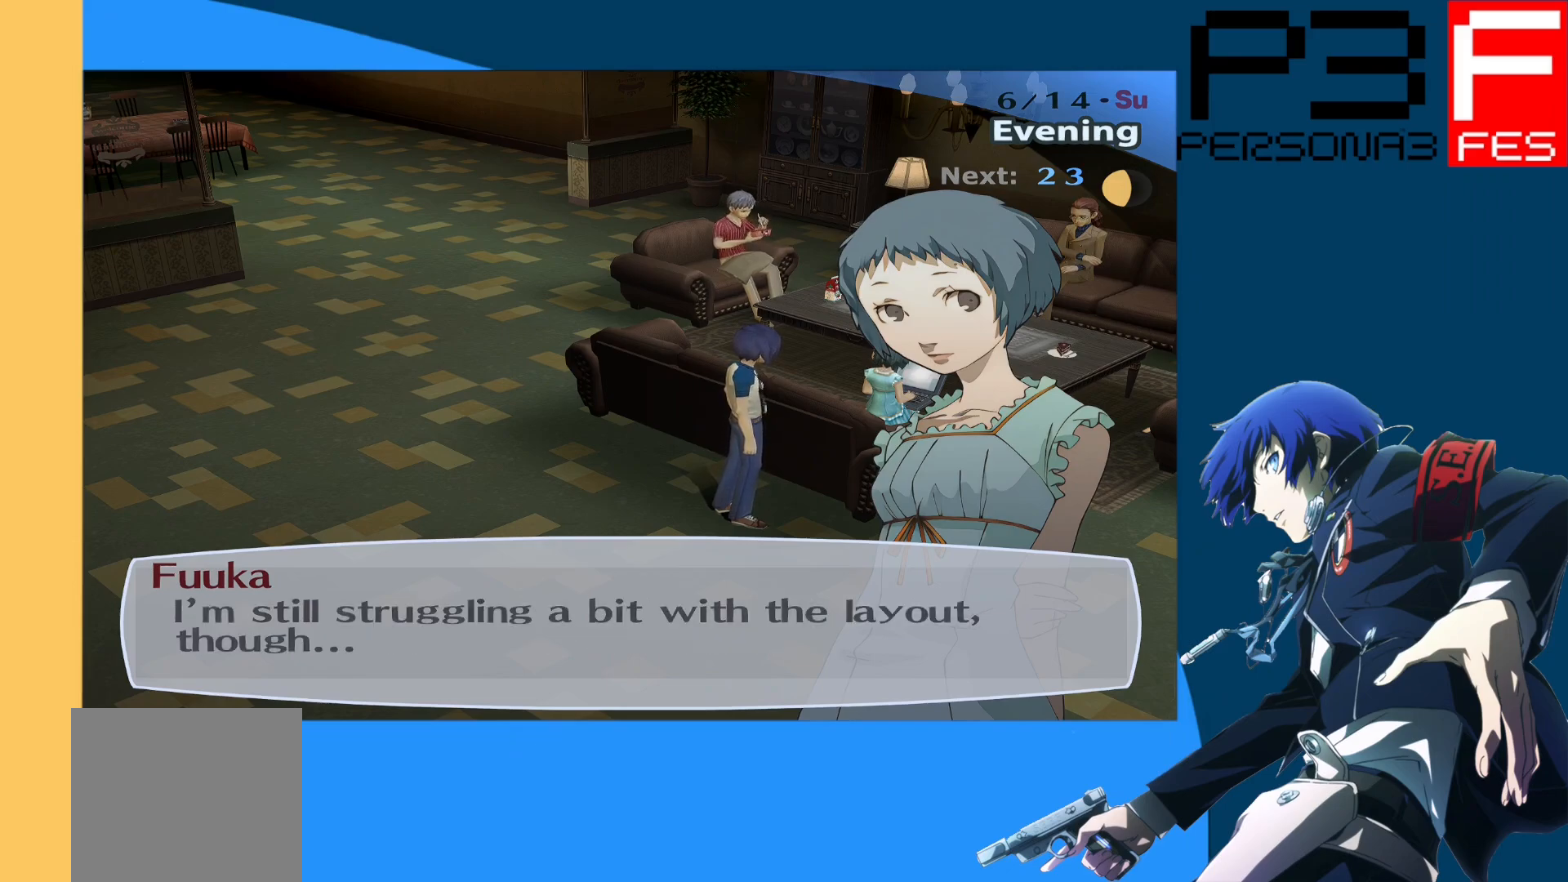
{"buttons": [], "left_stick": "center", "right_stick": "center", "events": []}
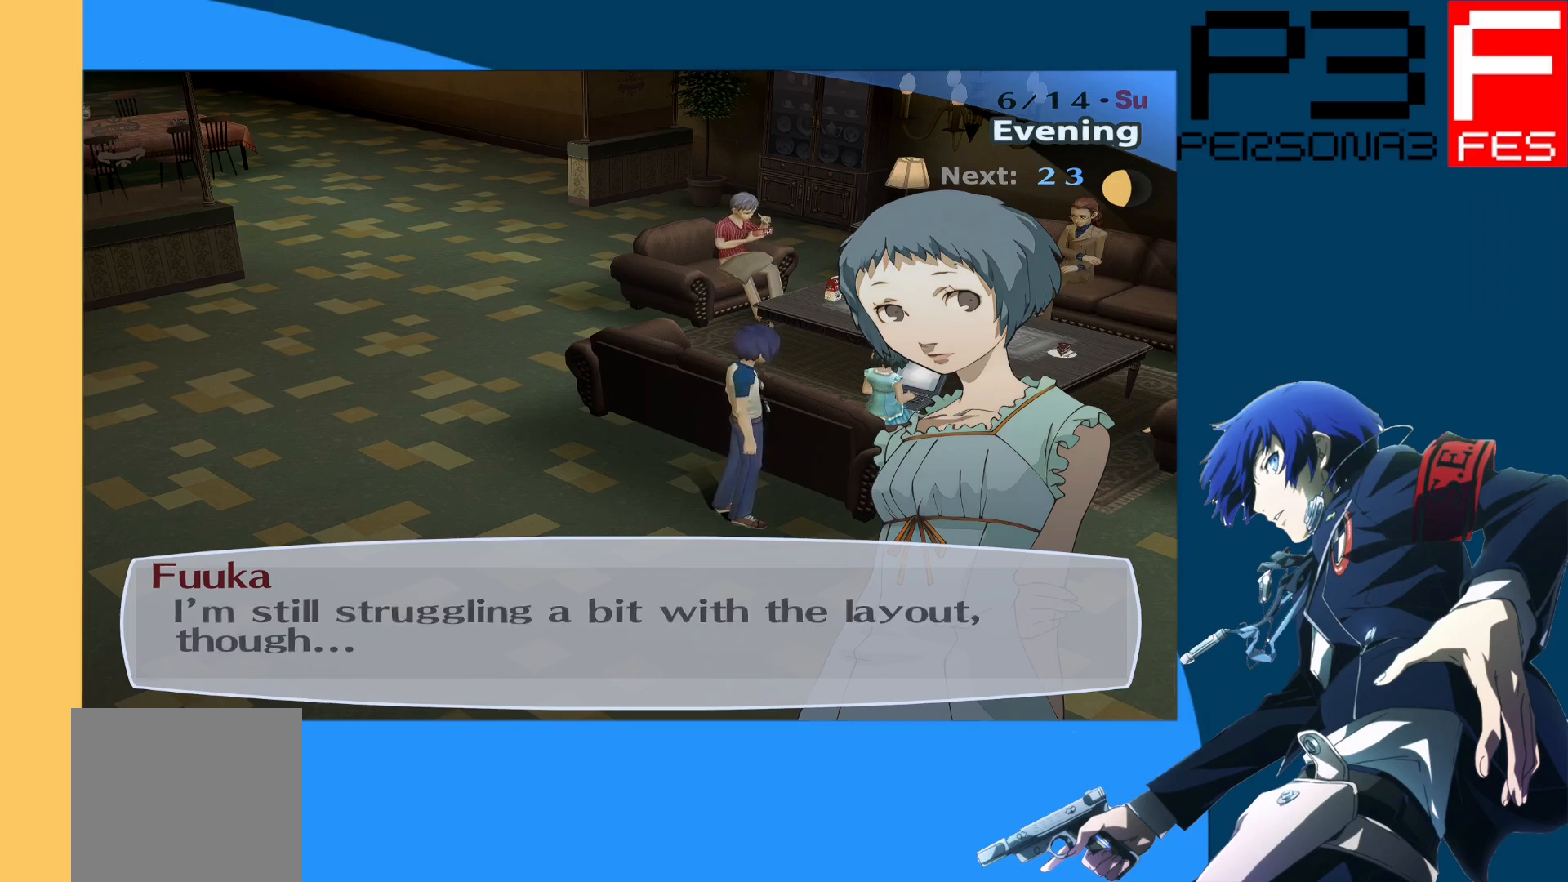
{"buttons": [], "left_stick": "center", "right_stick": "center", "events": []}
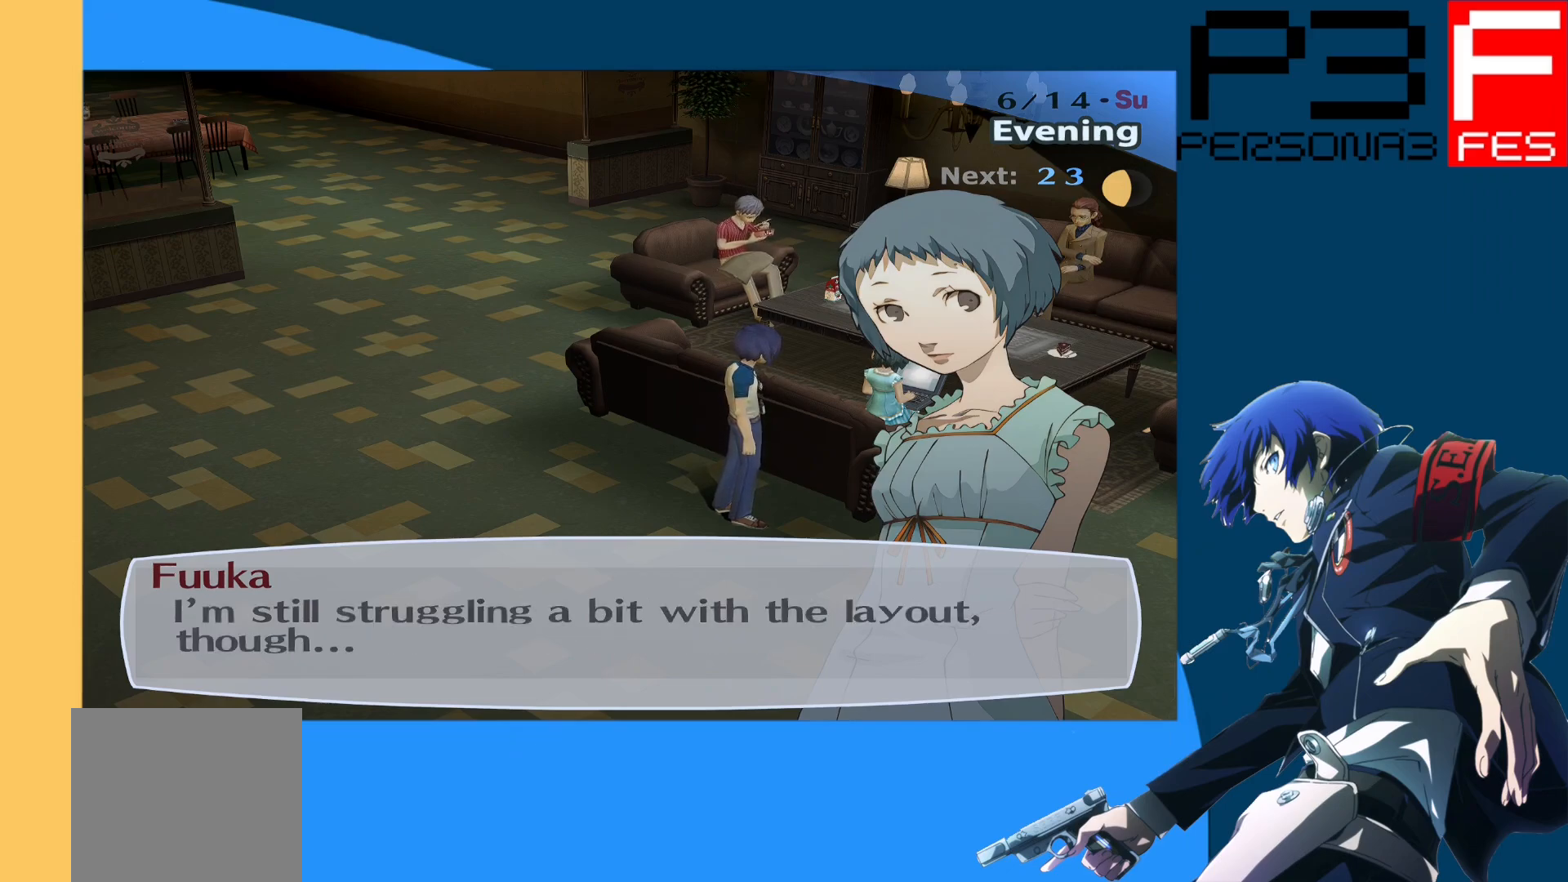
{"buttons": [], "left_stick": "center", "right_stick": "center", "events": []}
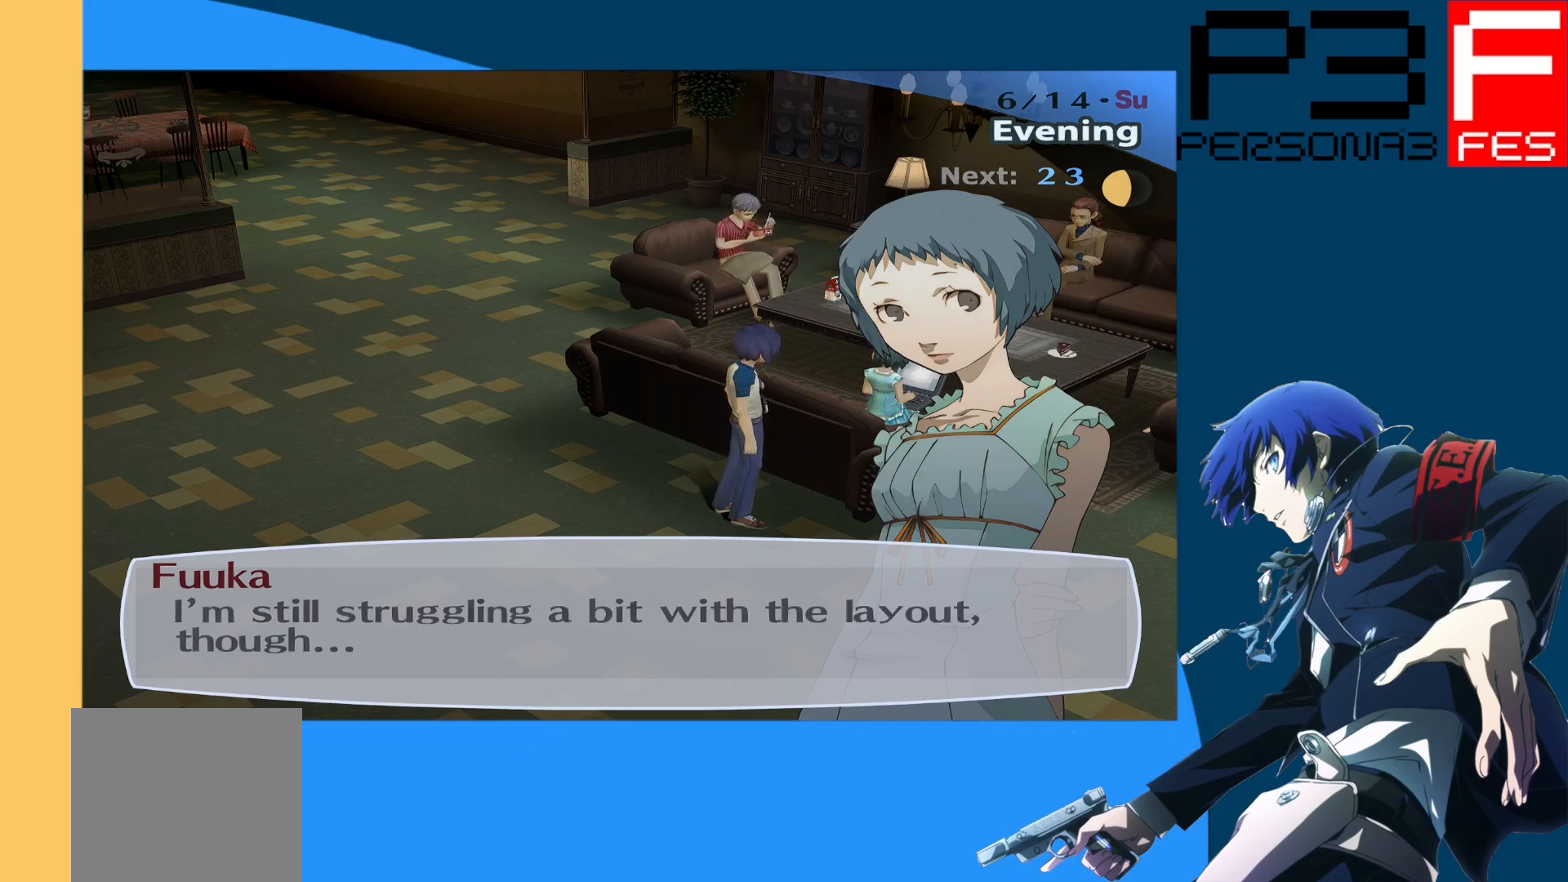
{"buttons": [], "left_stick": "center", "right_stick": "center", "events": [[83, "A", "down"], [233, "A", "up"]]}
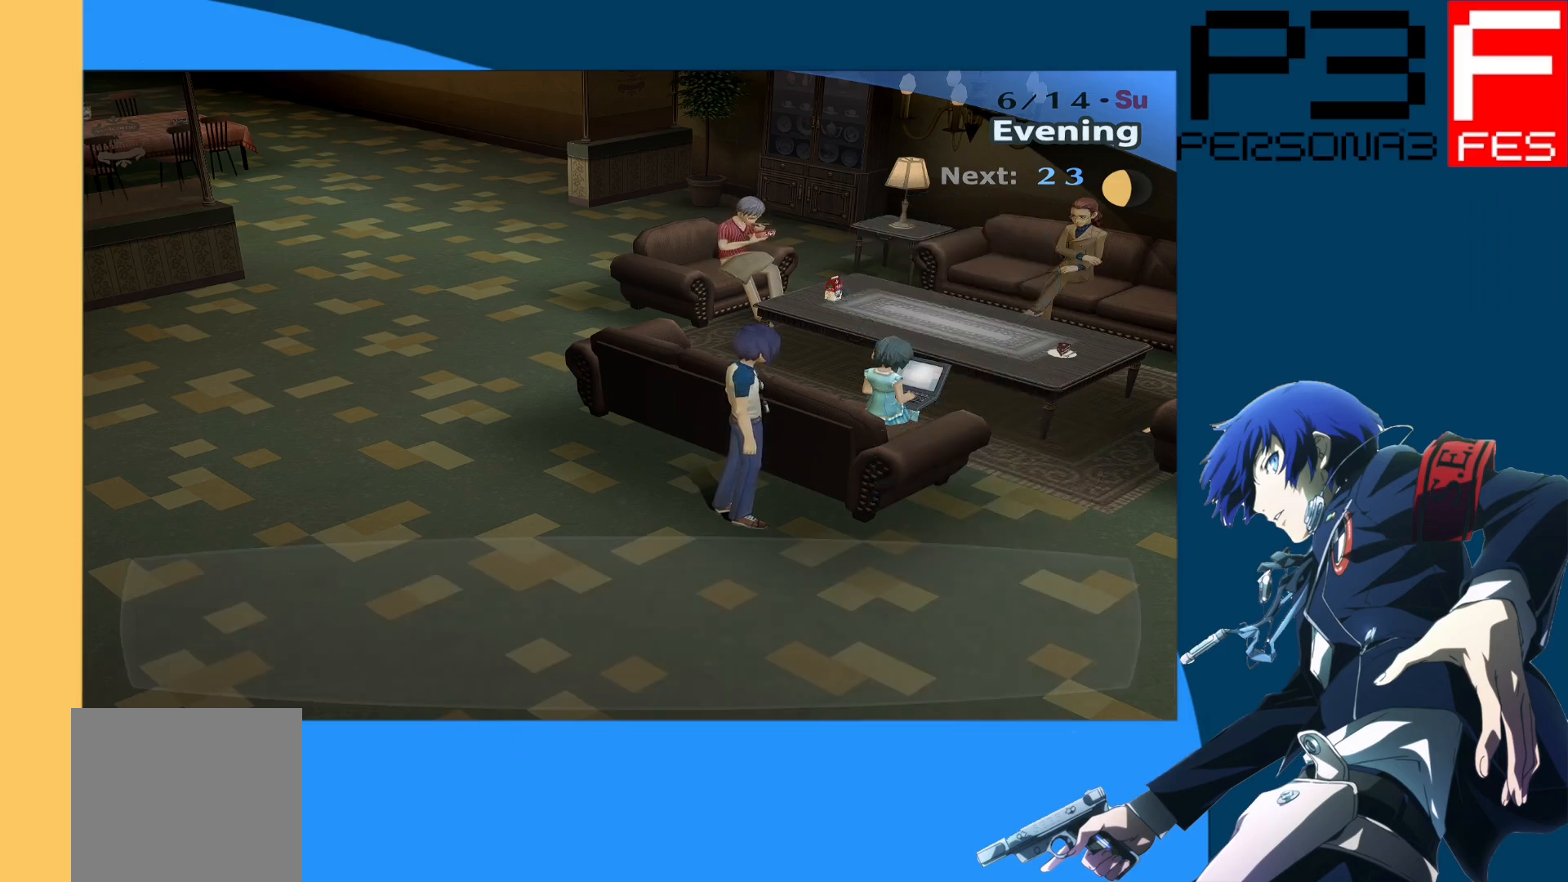
{"buttons": [], "left_stick": "left", "right_stick": "left", "events": [[83, "left_stick", "left"], [100, "right_stick", "left"]]}
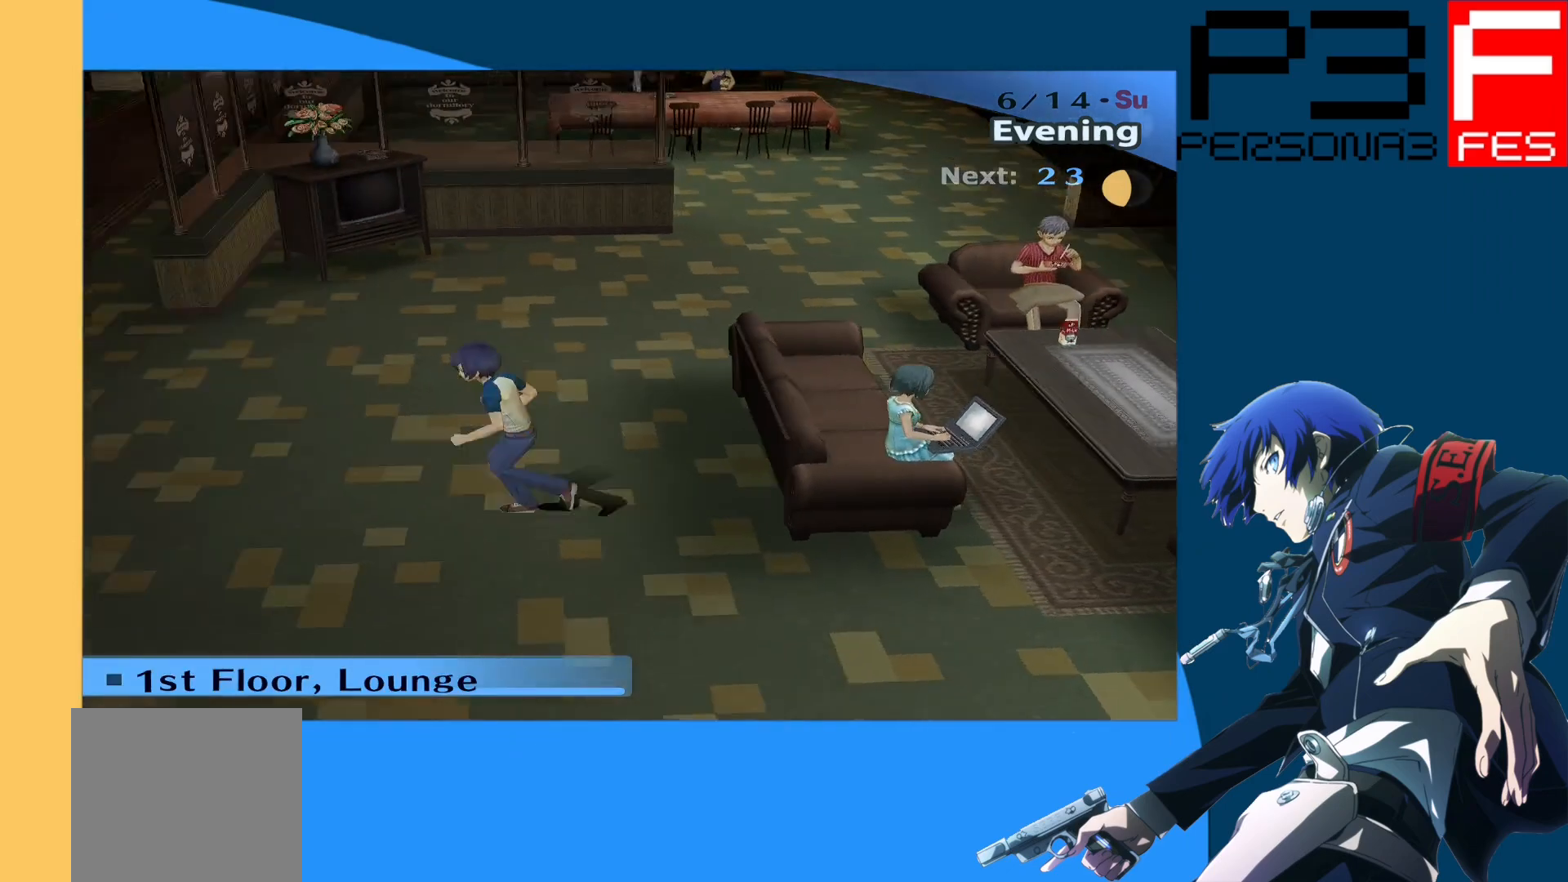
{"buttons": [], "left_stick": "up-right", "right_stick": "right", "events": [[83, "left_stick", "up"], [117, "right_stick", "center"], [233, "left_stick", "up-right"], [450, "right_stick", "right"]]}
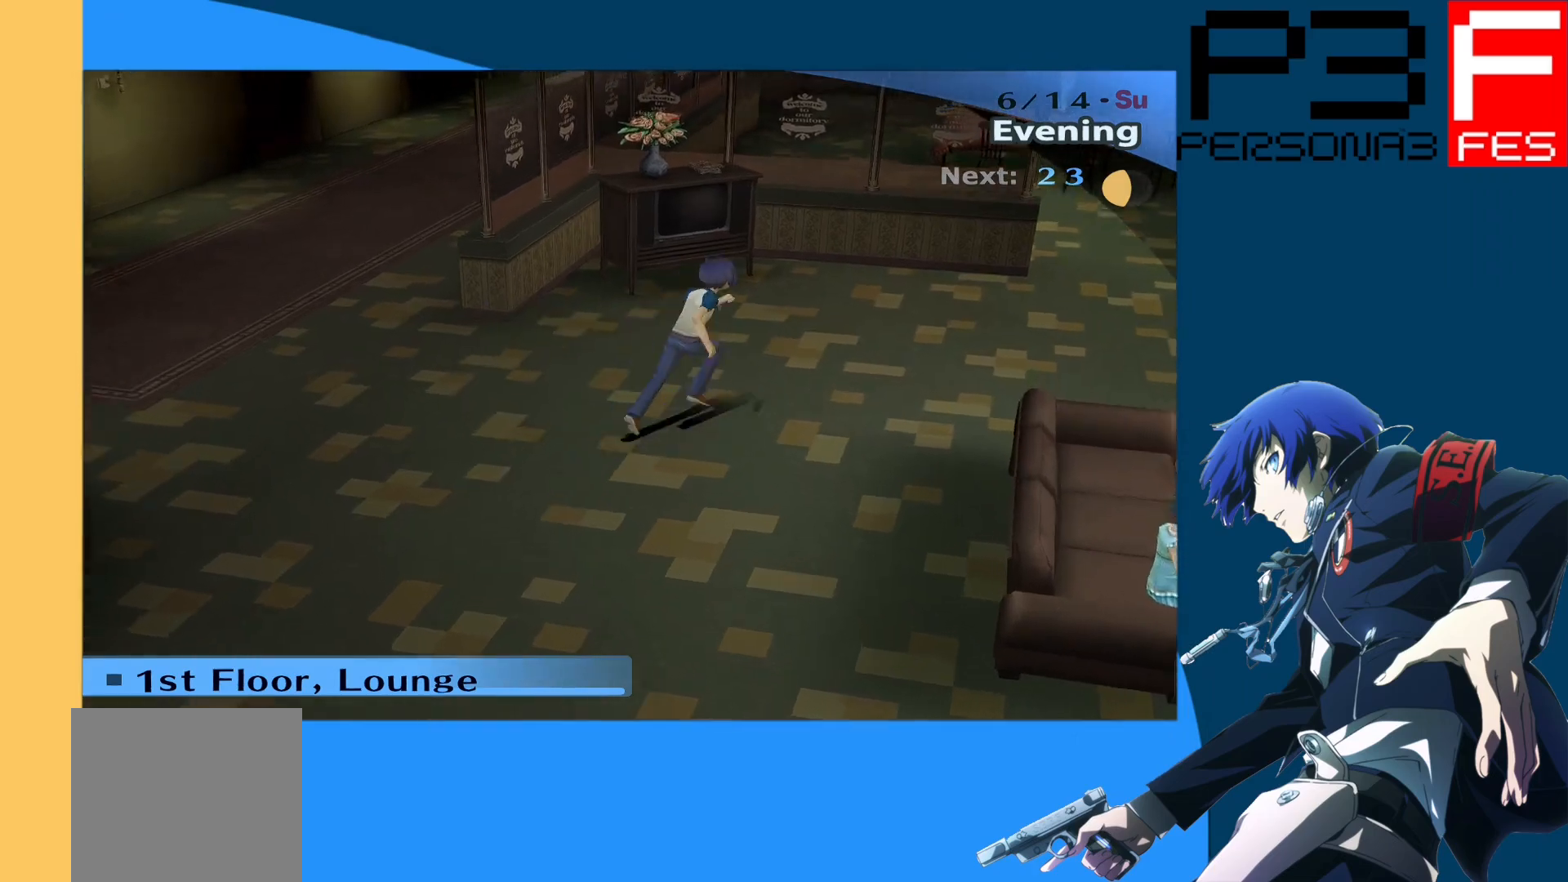
{"buttons": [], "left_stick": "up-right", "right_stick": "center", "events": [[67, "right_stick", "center"]]}
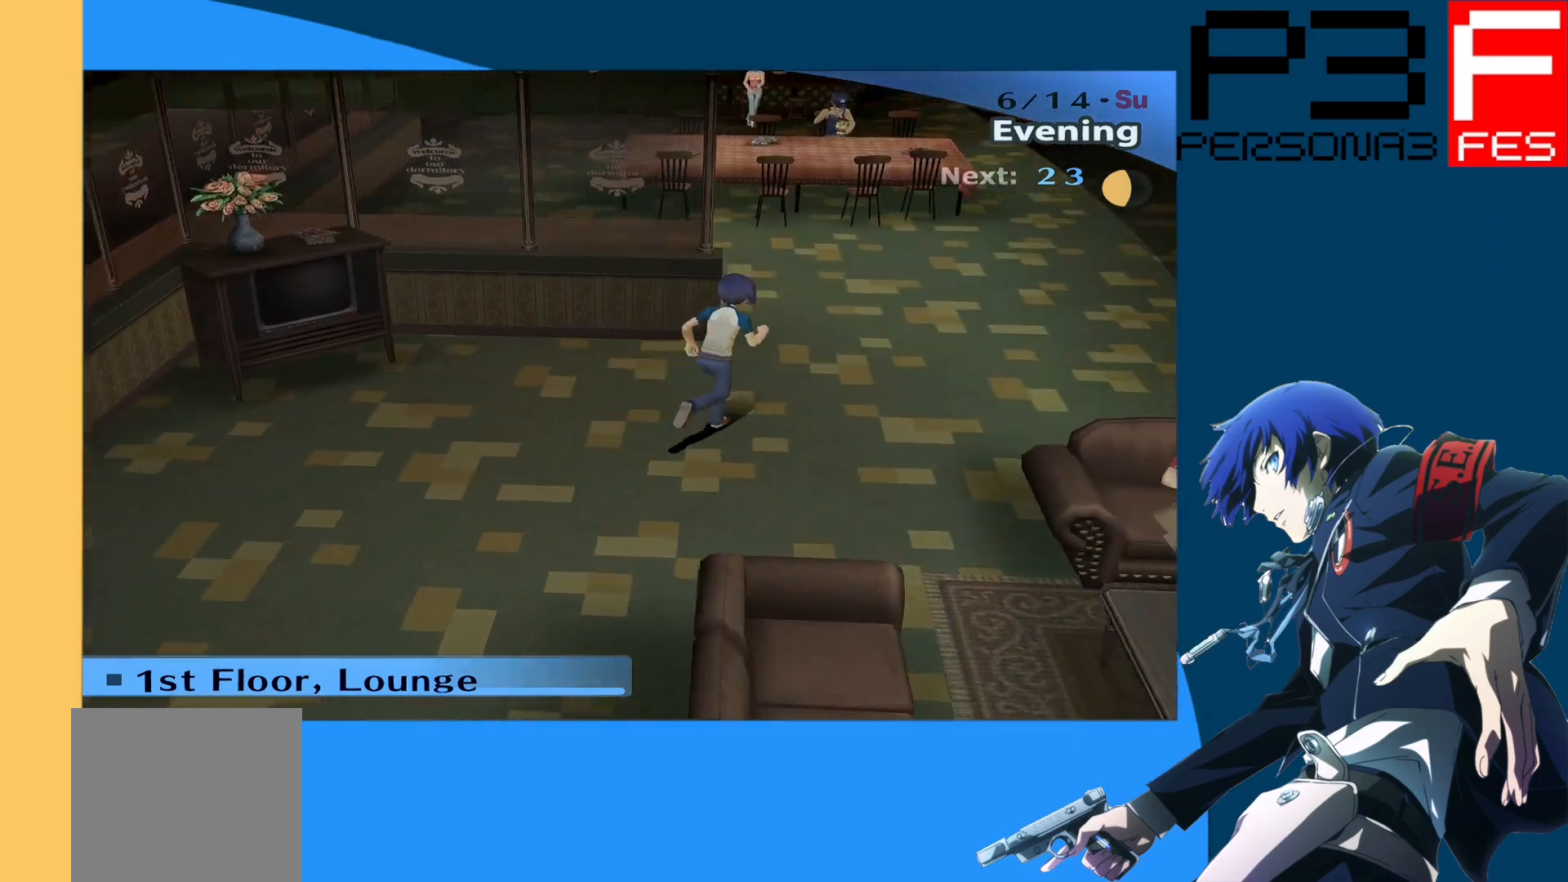
{"buttons": [], "left_stick": "up-right", "right_stick": "center", "events": []}
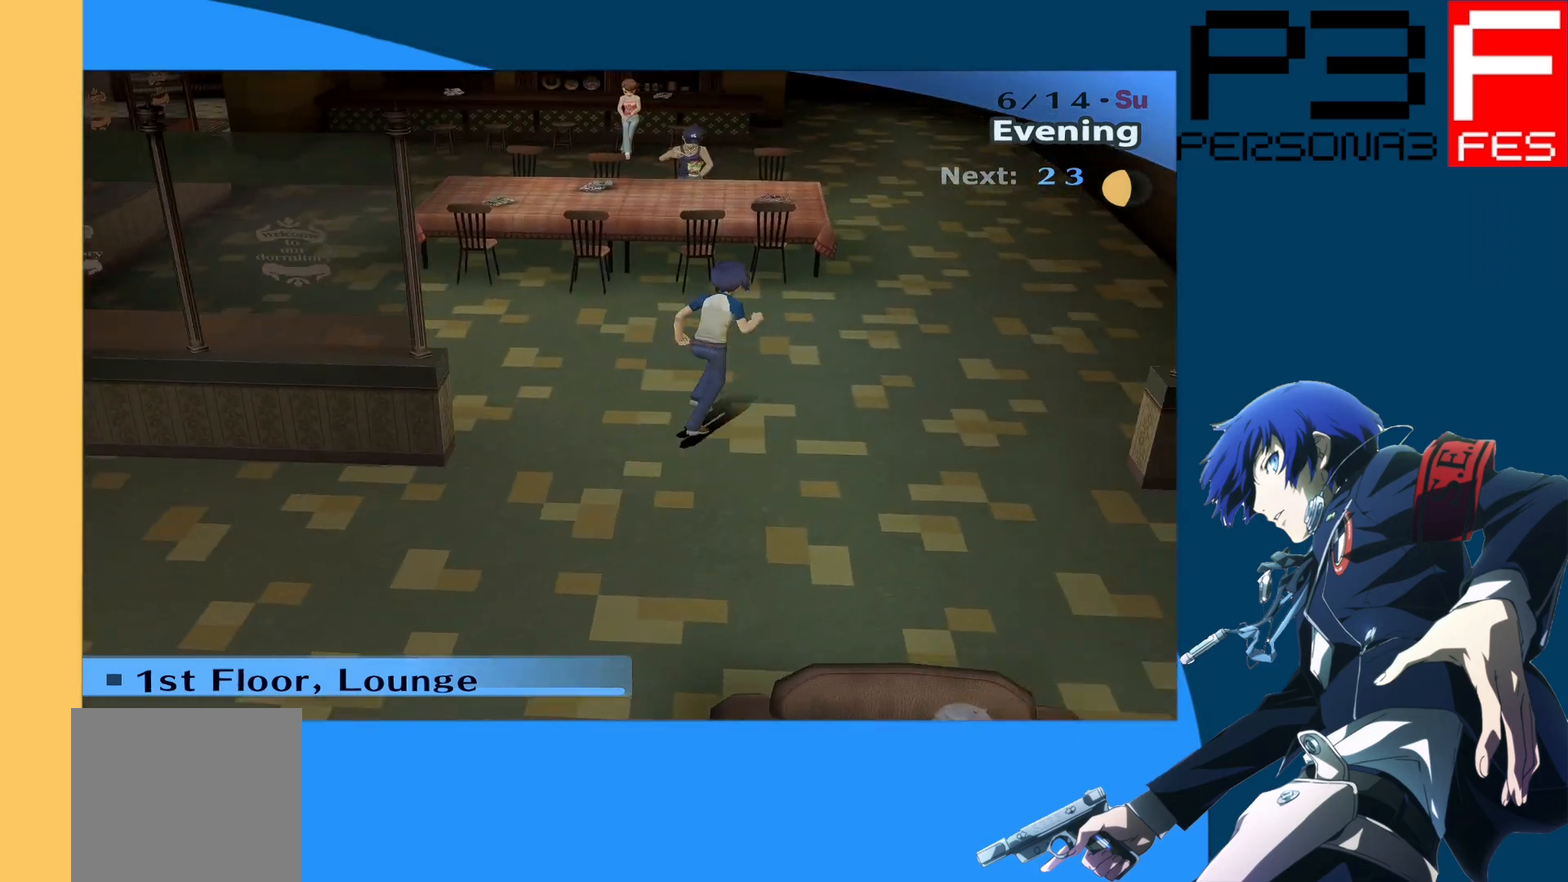
{"buttons": [], "left_stick": "up", "right_stick": "center", "events": [[367, "right_stick", "left"], [483, "left_stick", "up"], [500, "right_stick", "center"]]}
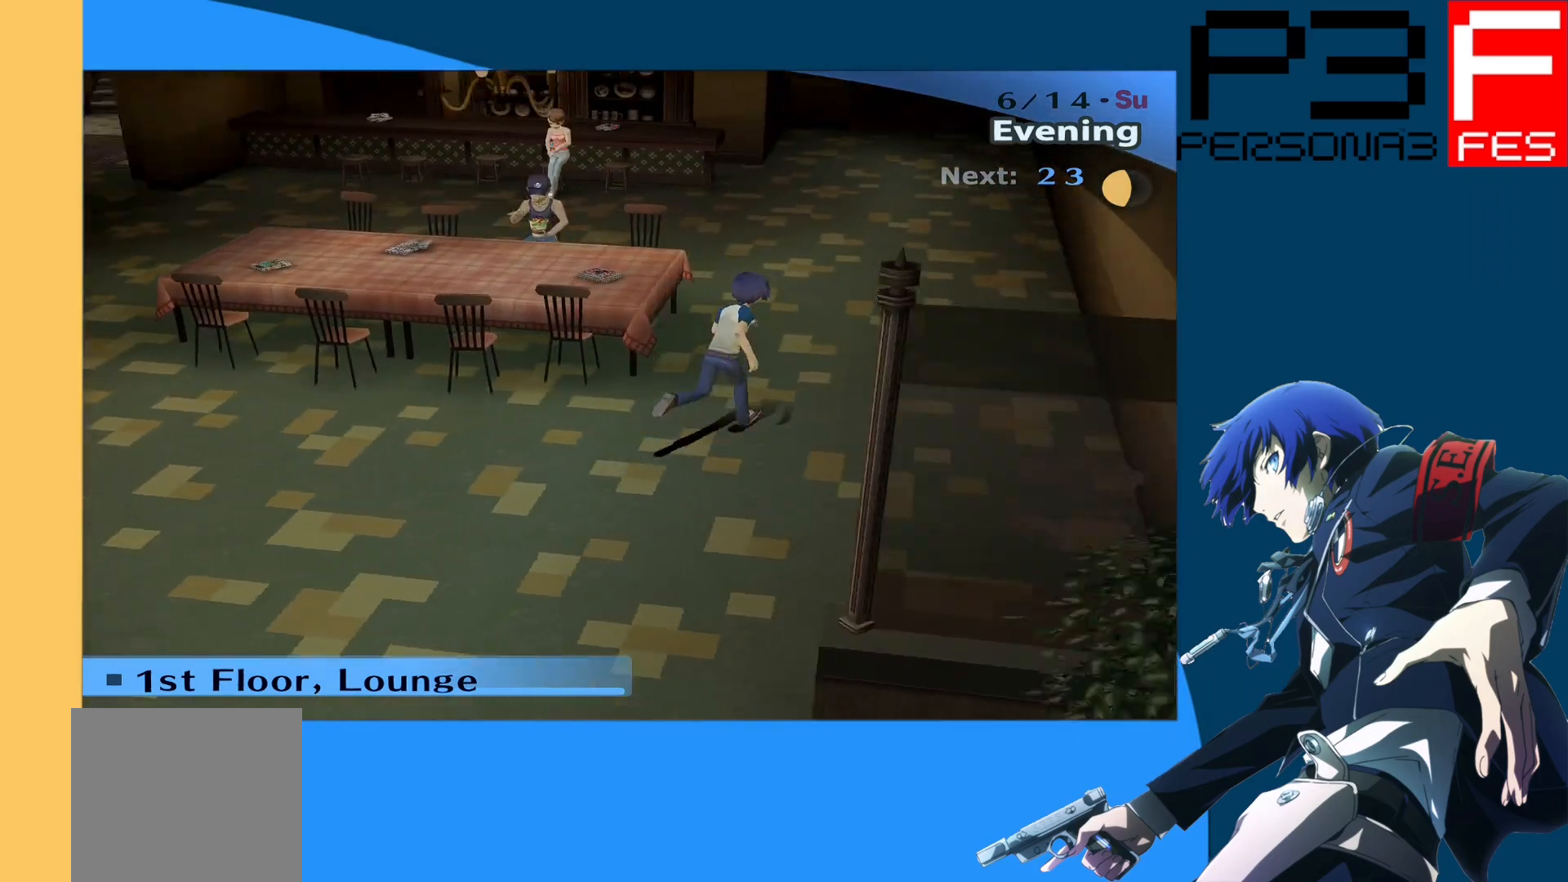
{"buttons": [], "left_stick": "left", "right_stick": "center", "events": [[483, "left_stick", "left"]]}
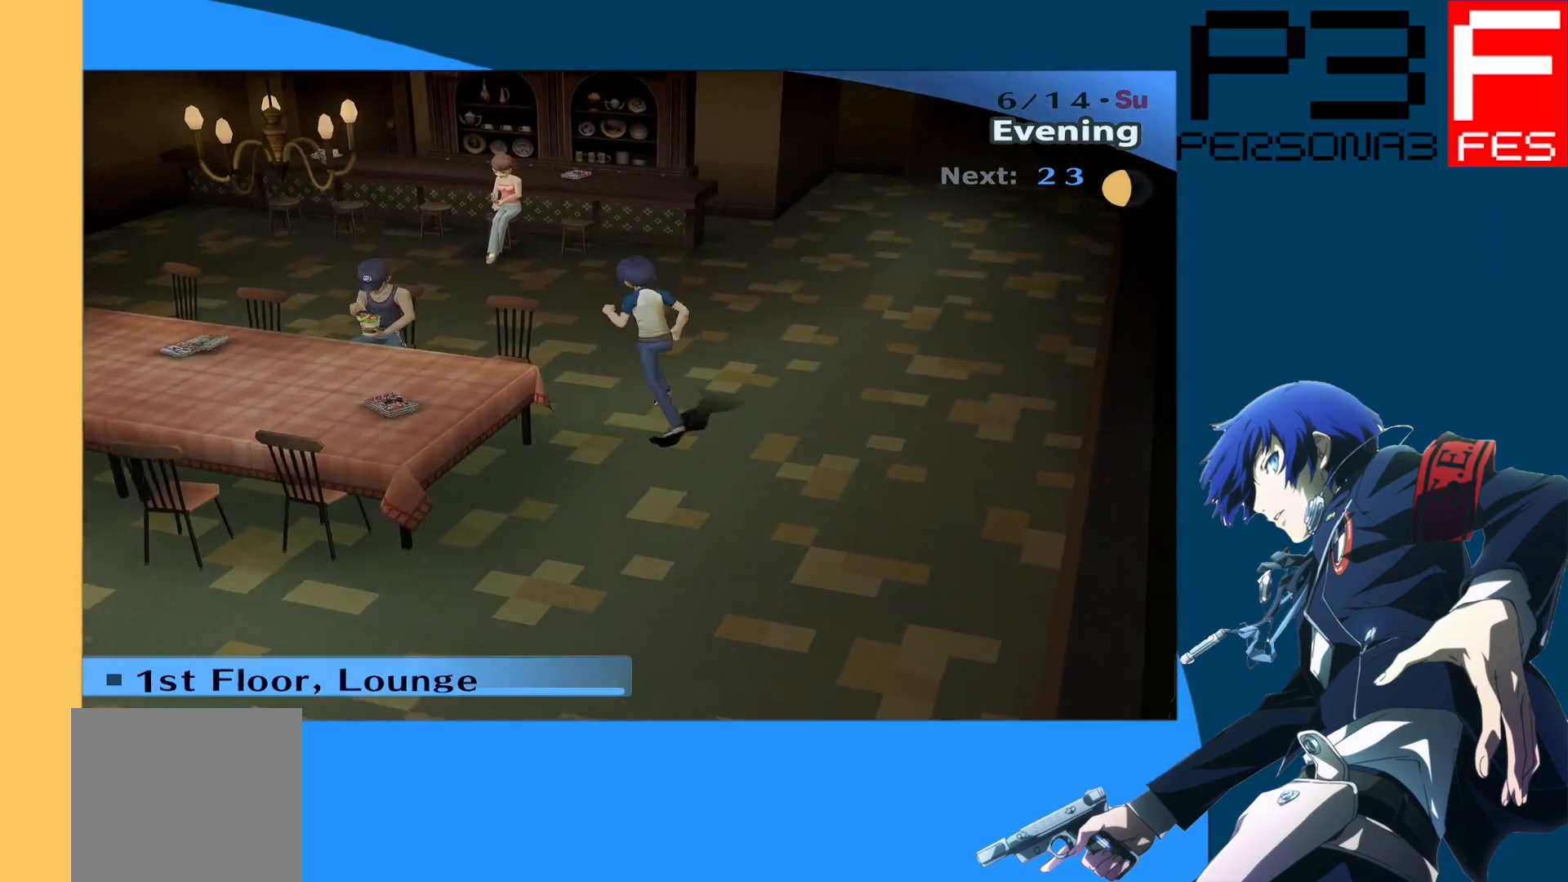
{"buttons": [], "left_stick": "down-left", "right_stick": "center", "events": [[100, "left_stick", "down-left"], [267, "A", "down"], [433, "A", "up"]]}
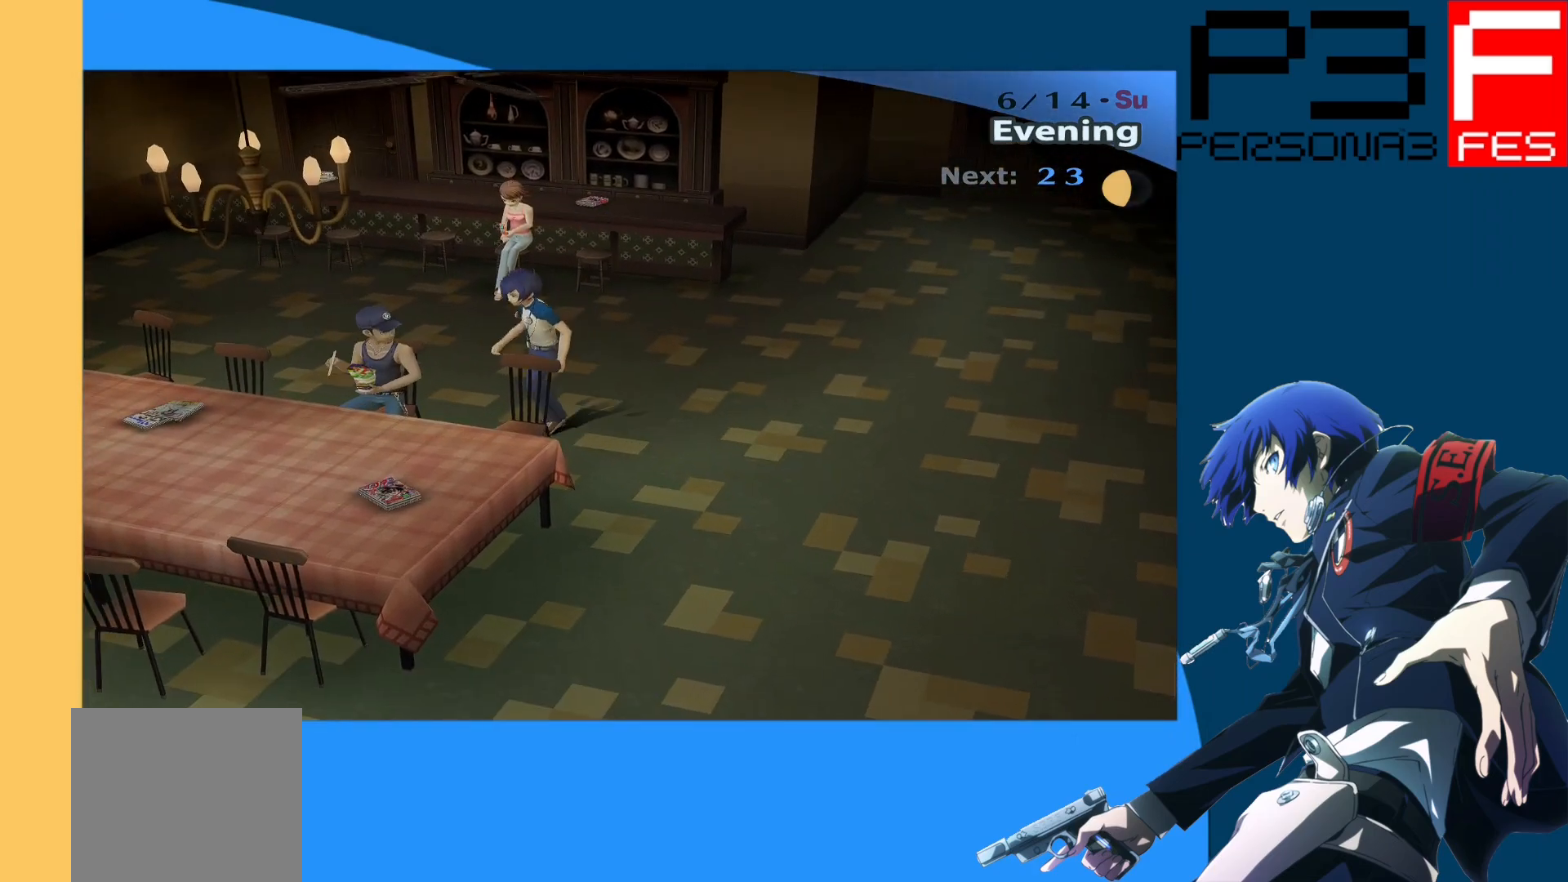
{"buttons": [], "left_stick": "center", "right_stick": "center", "events": [[167, "left_stick", "center"]]}
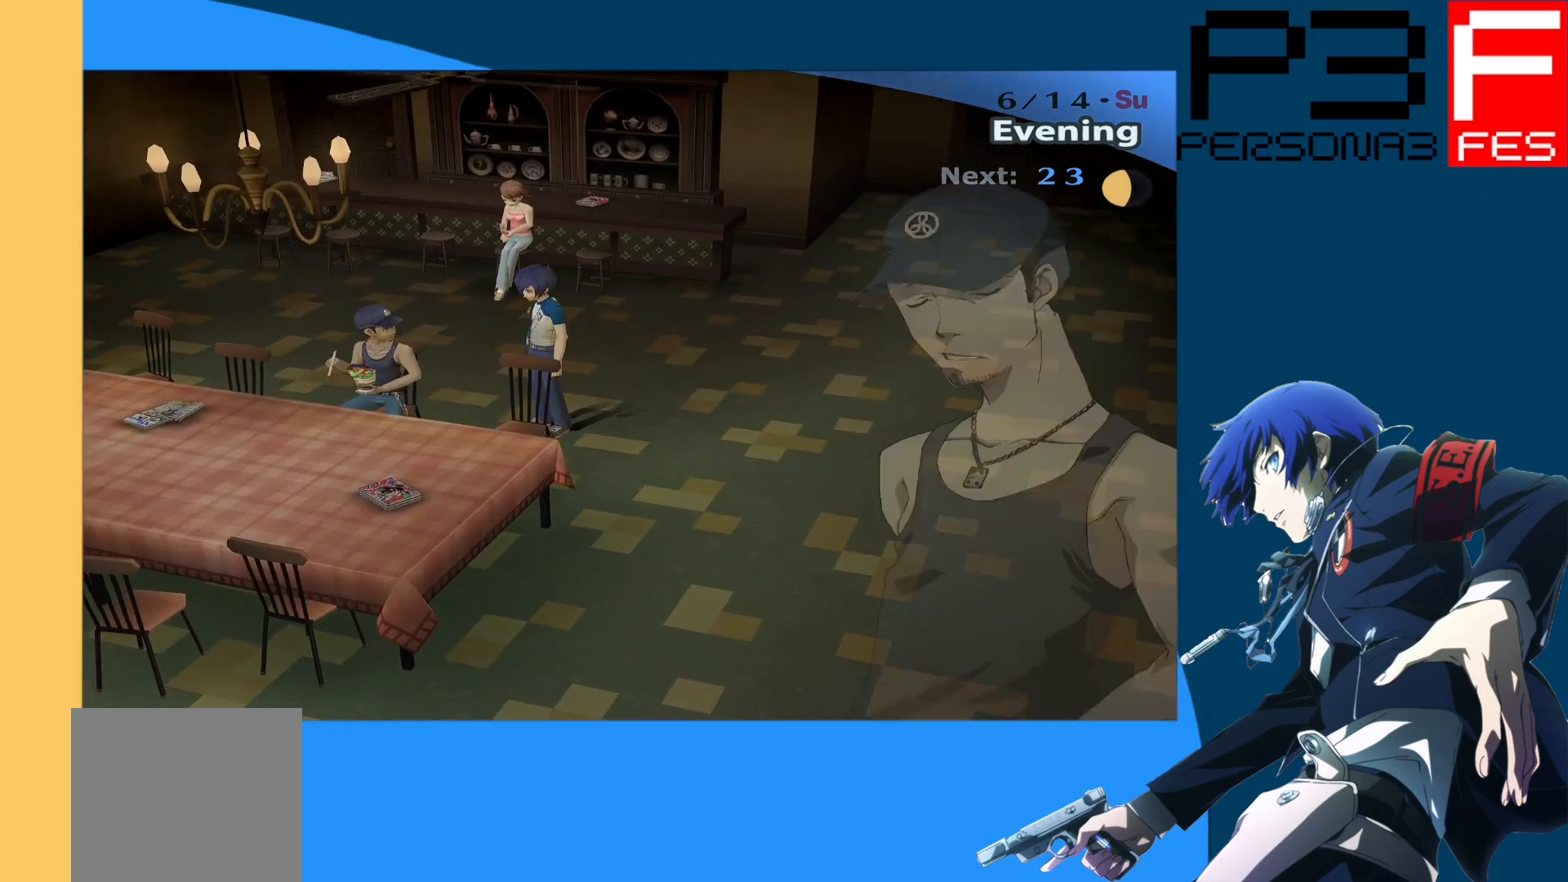
{"buttons": [], "left_stick": "center", "right_stick": "center", "events": []}
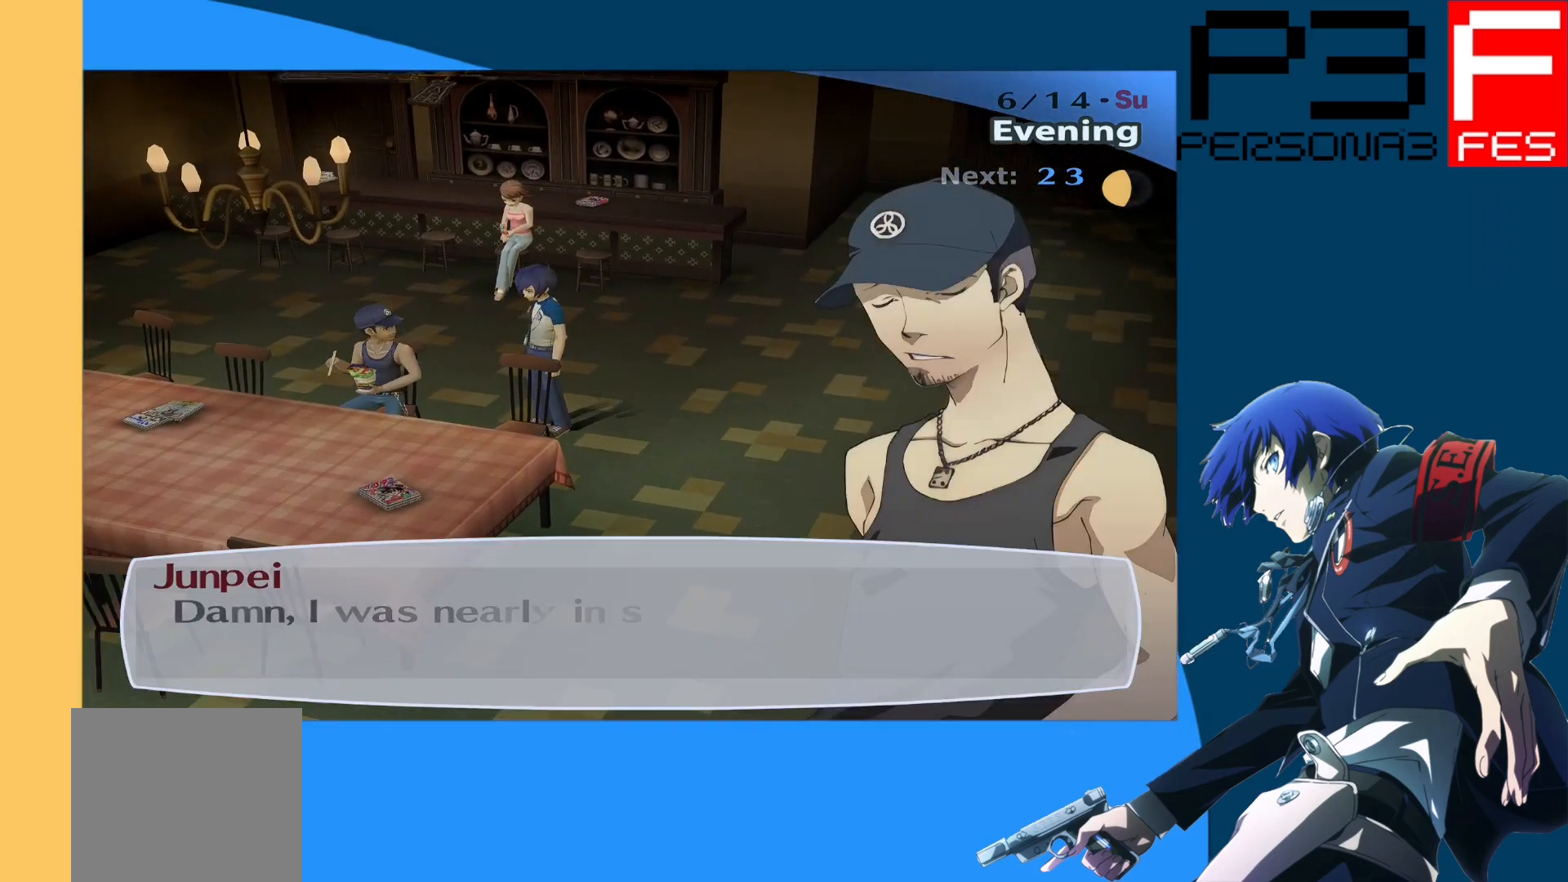
{"buttons": [], "left_stick": "center", "right_stick": "center", "events": []}
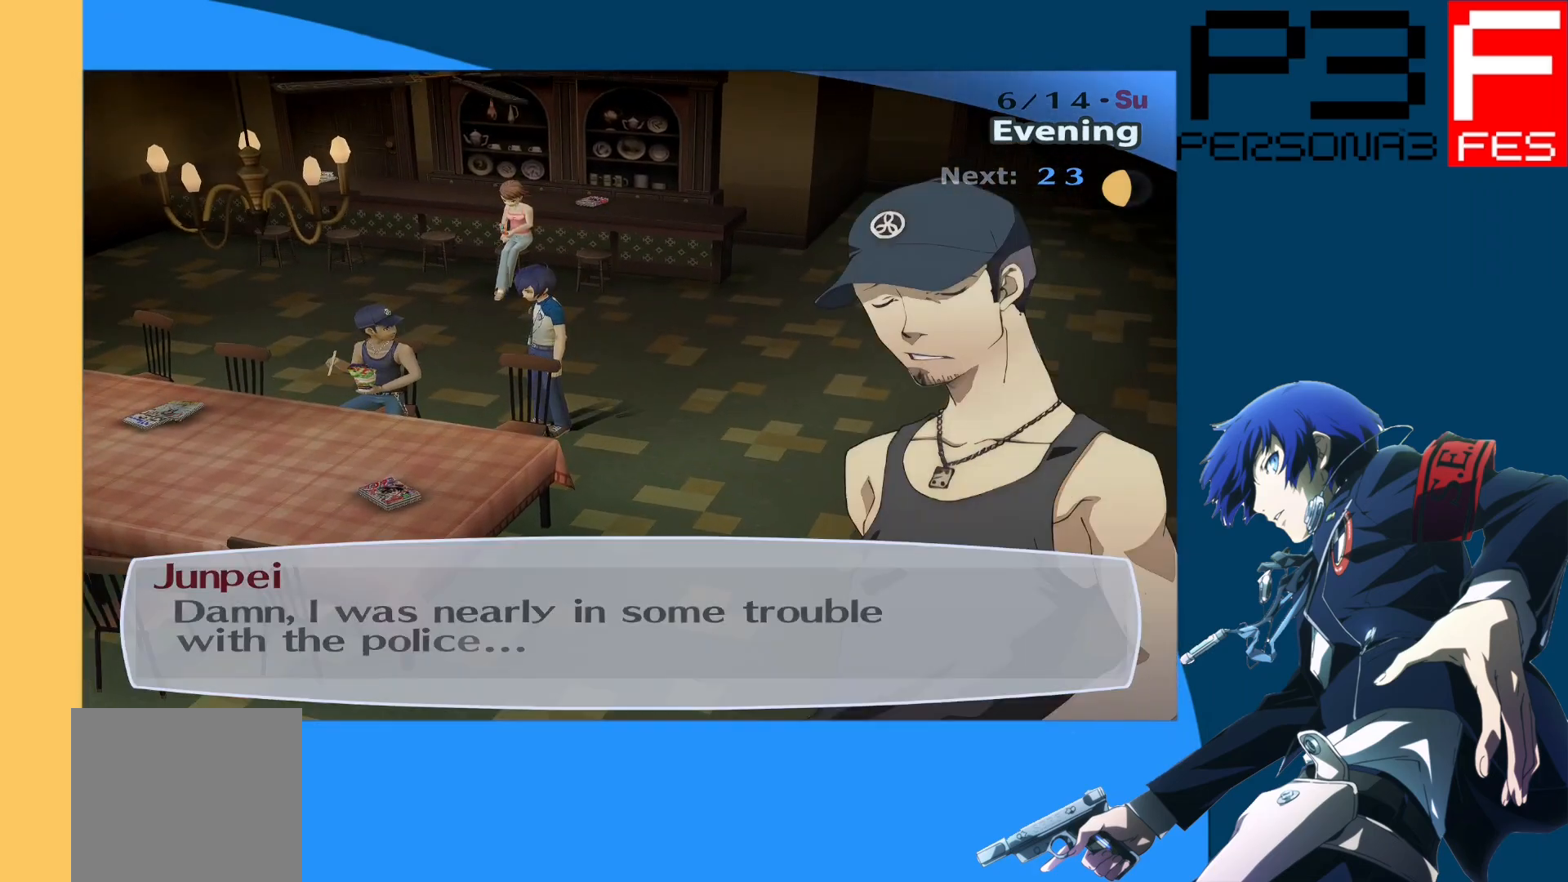
{"buttons": [], "left_stick": "center", "right_stick": "center", "events": []}
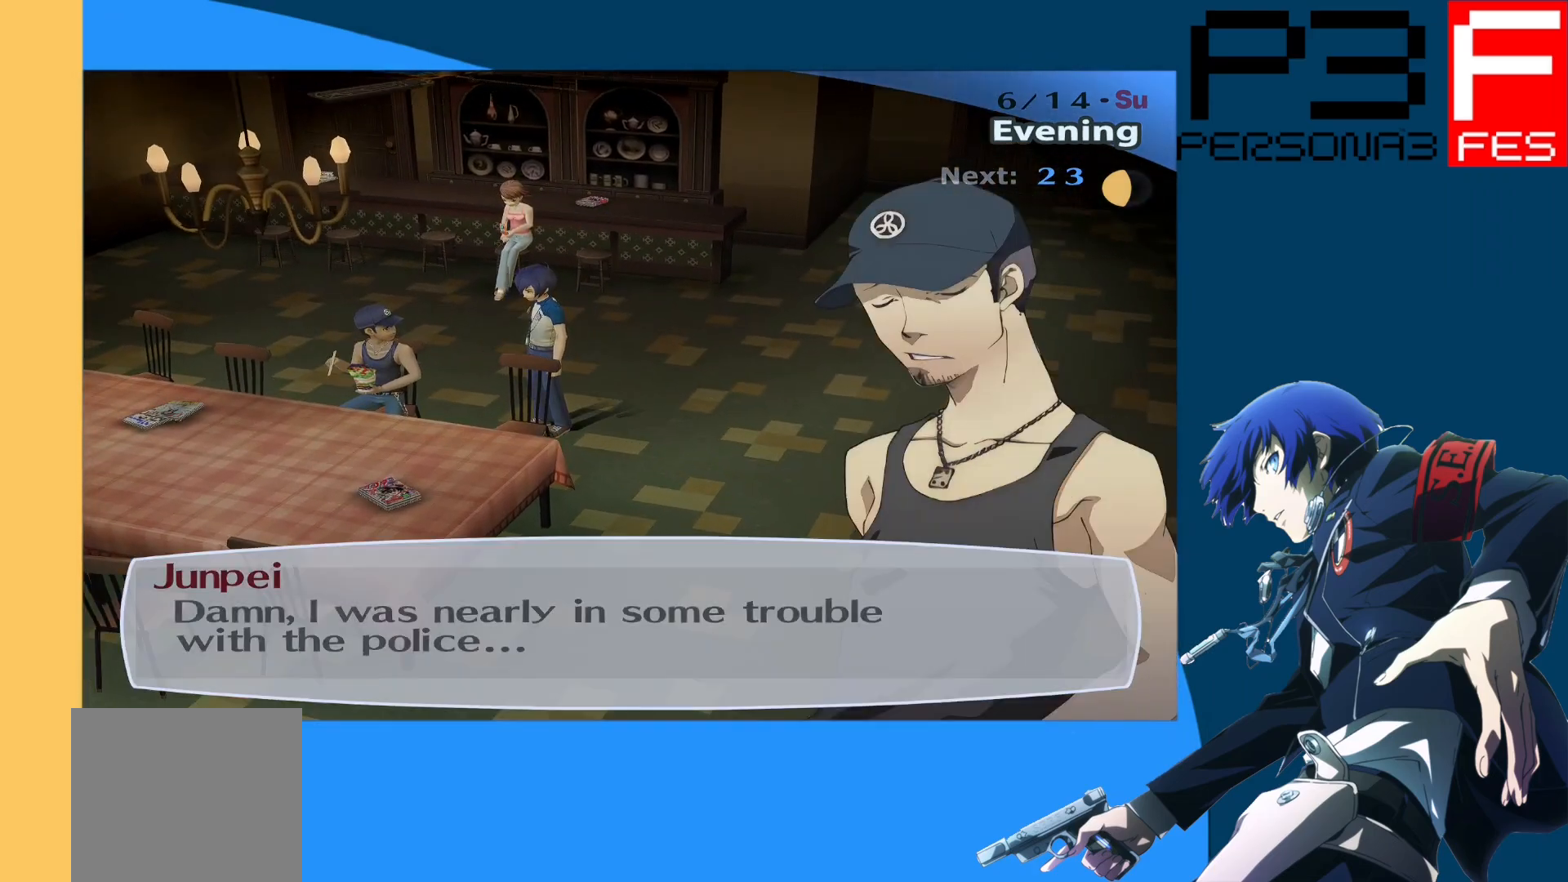
{"buttons": [], "left_stick": "center", "right_stick": "center", "events": []}
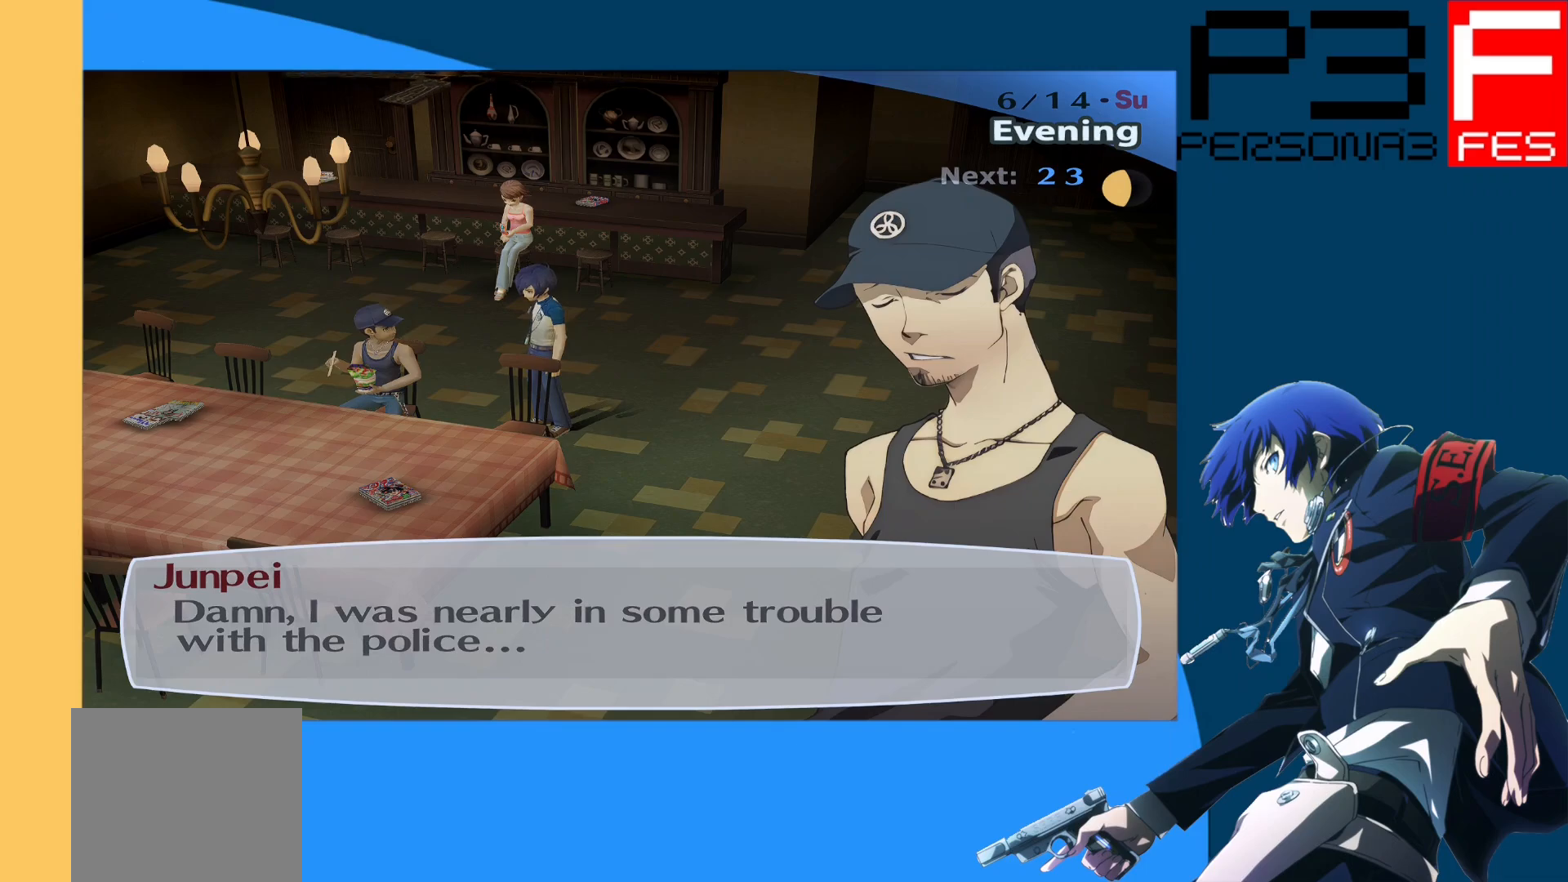
{"buttons": [], "left_stick": "center", "right_stick": "center", "events": []}
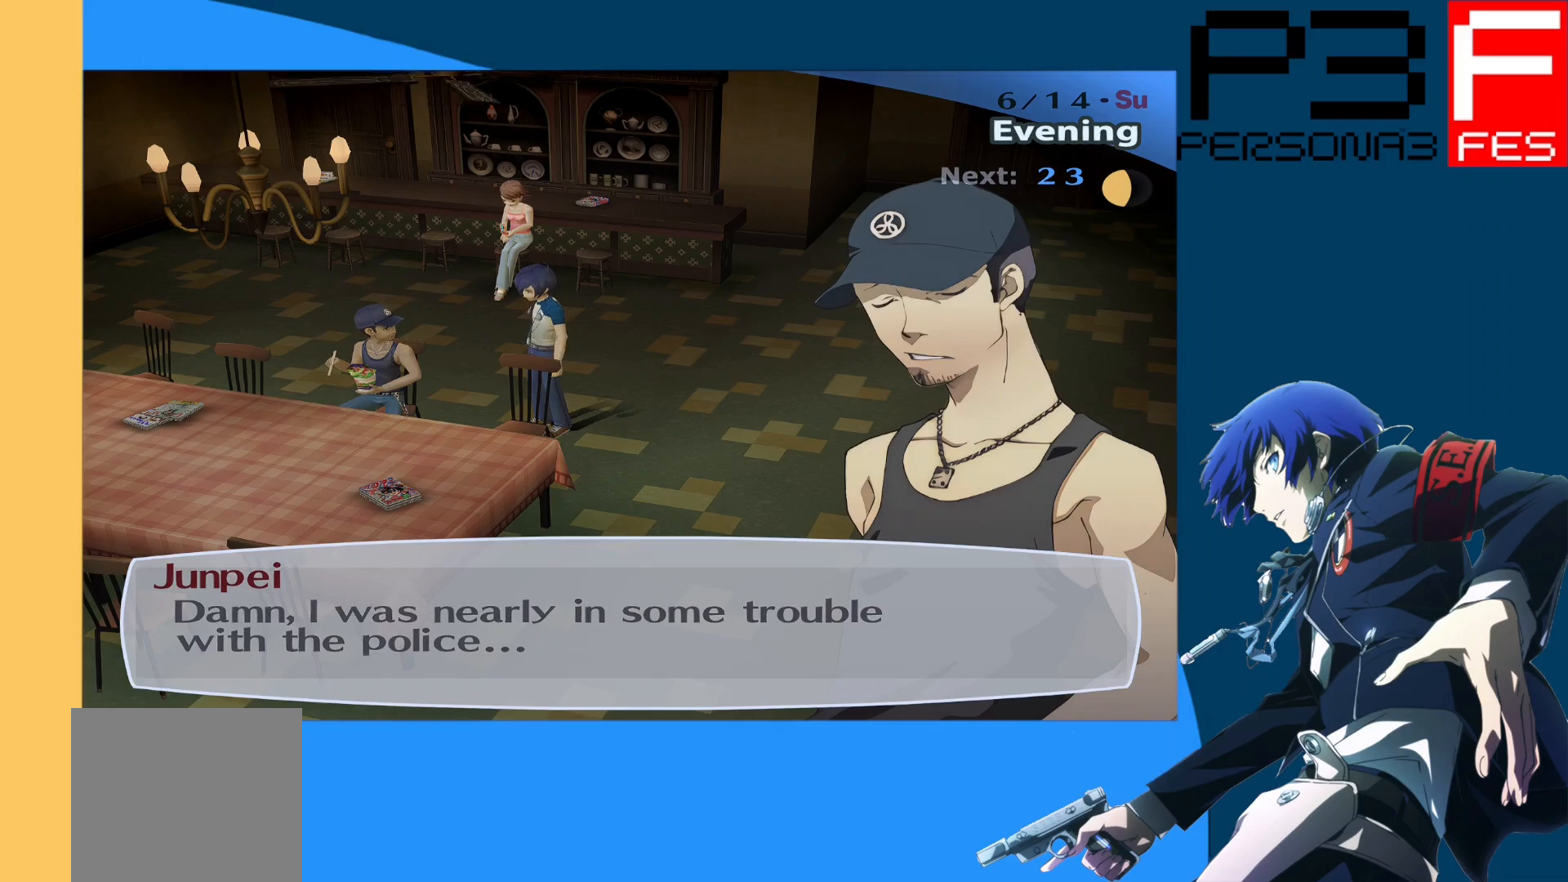
{"buttons": [], "left_stick": "center", "right_stick": "center", "events": []}
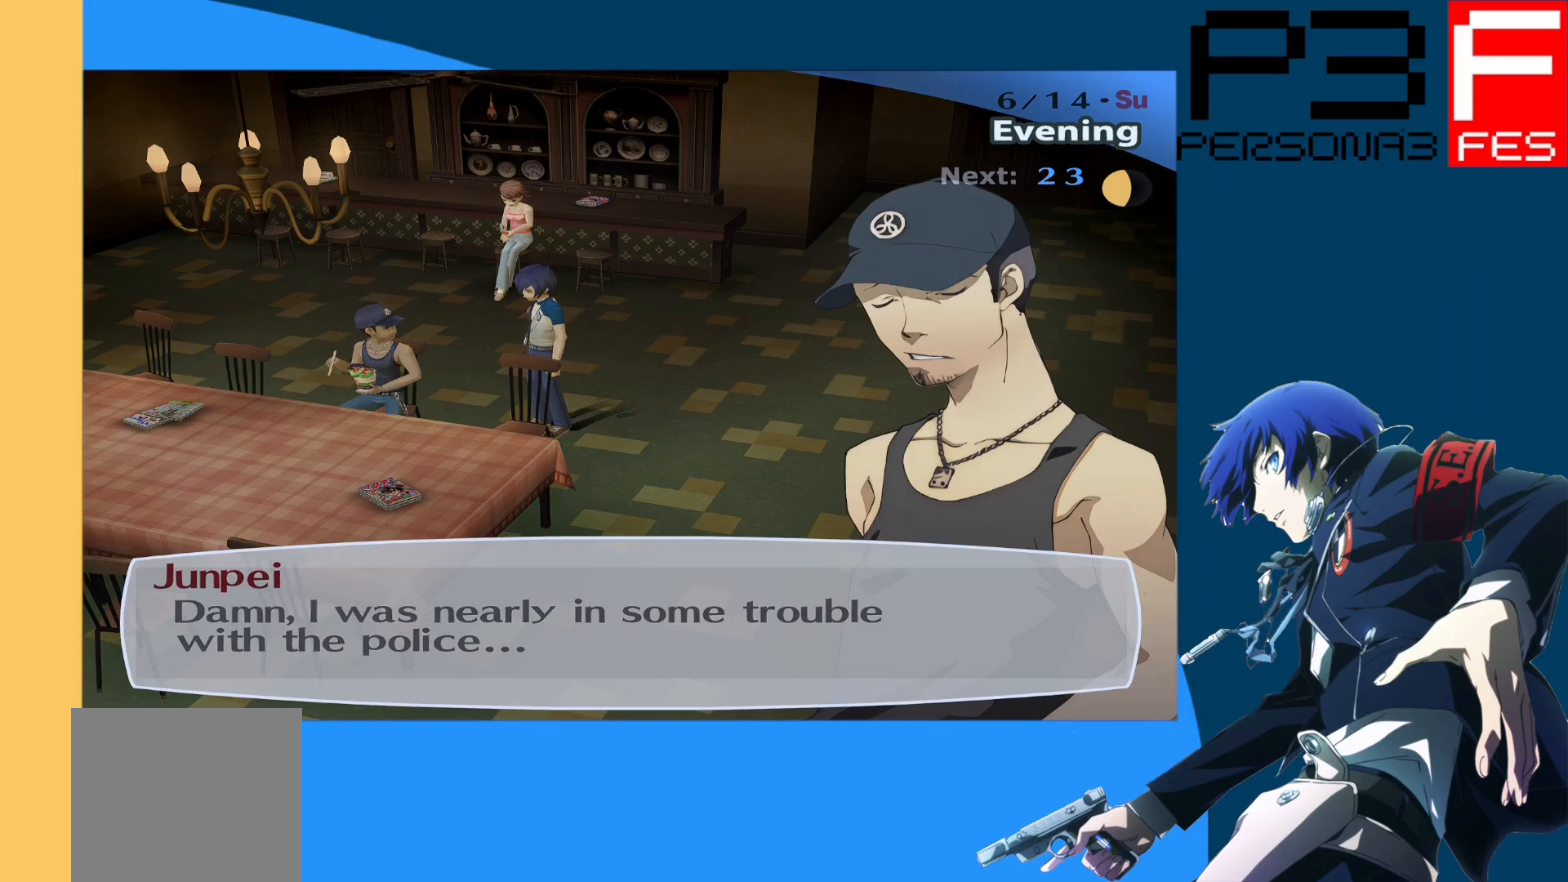
{"buttons": [], "left_stick": "center", "right_stick": "center", "events": []}
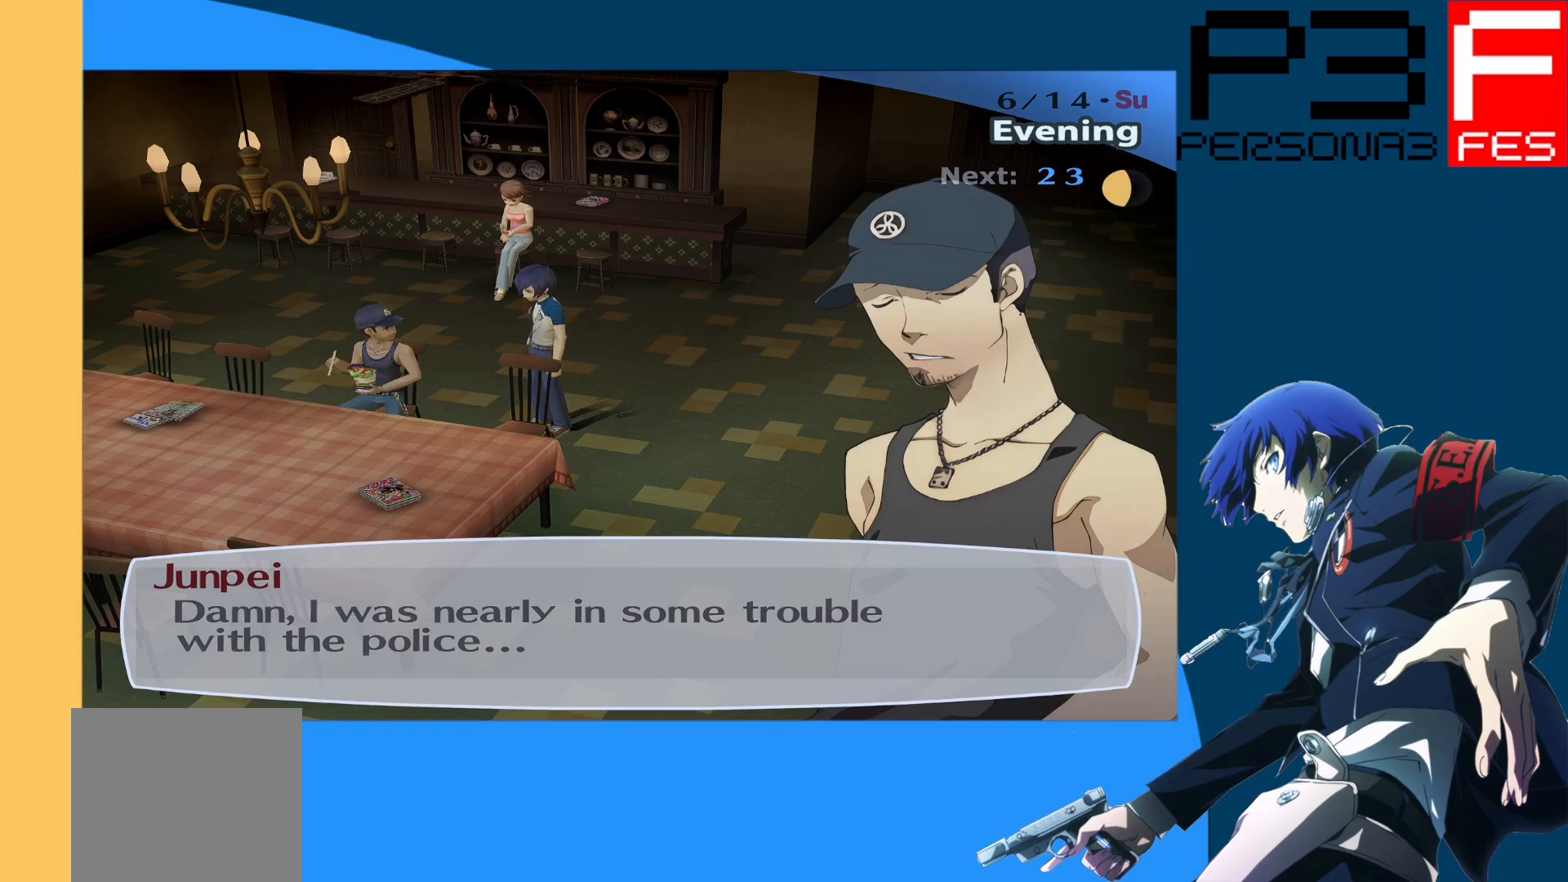
{"buttons": [], "left_stick": "center", "right_stick": "center", "events": [[50, "A", "down"], [217, "A", "up"]]}
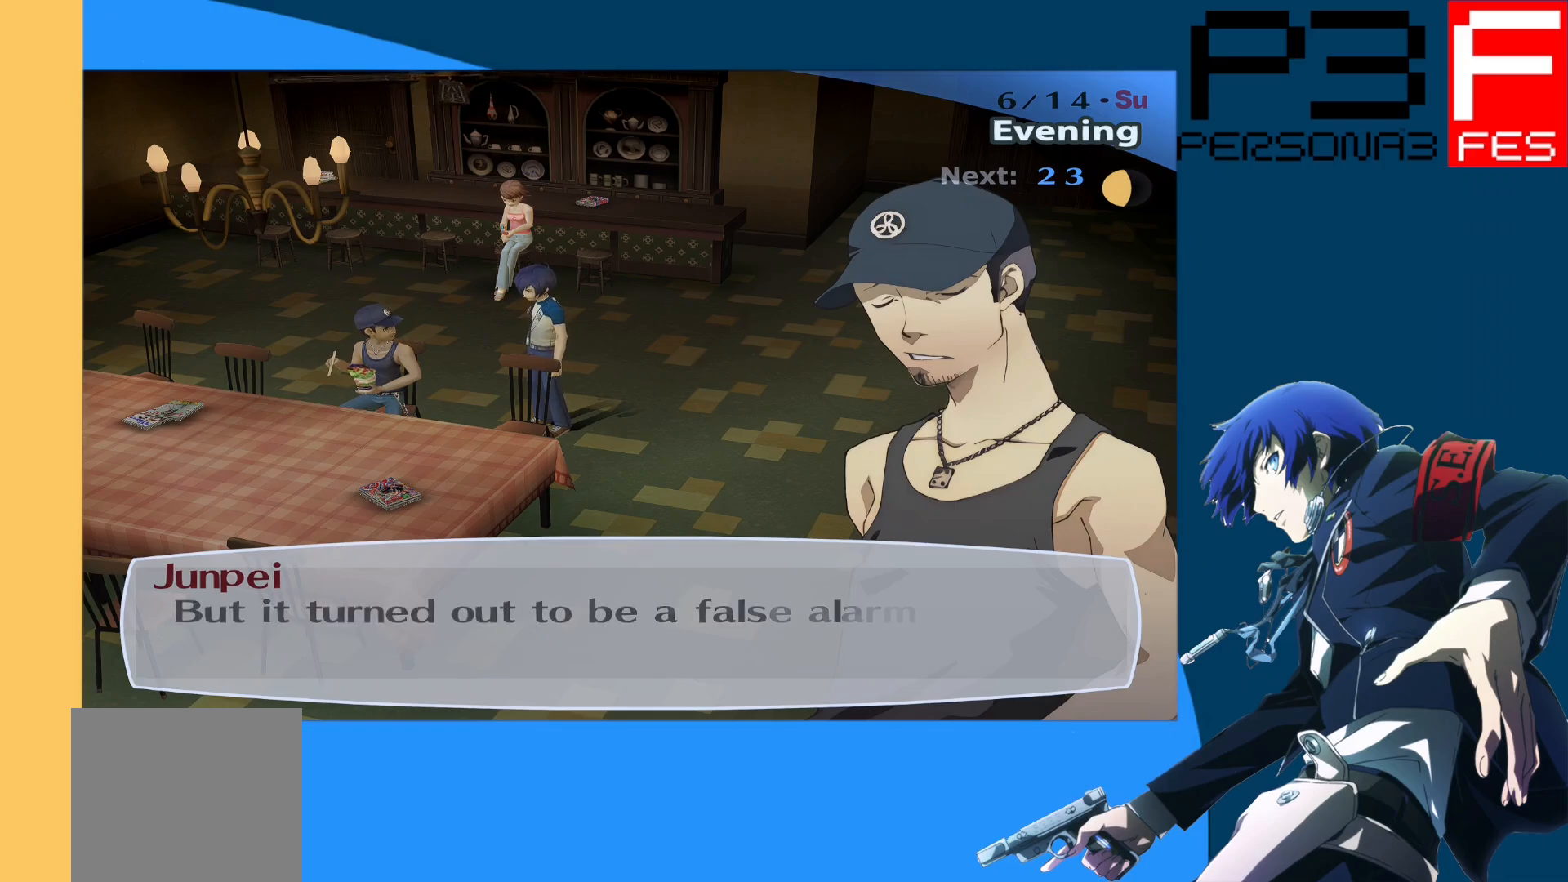
{"buttons": [], "left_stick": "center", "right_stick": "center", "events": []}
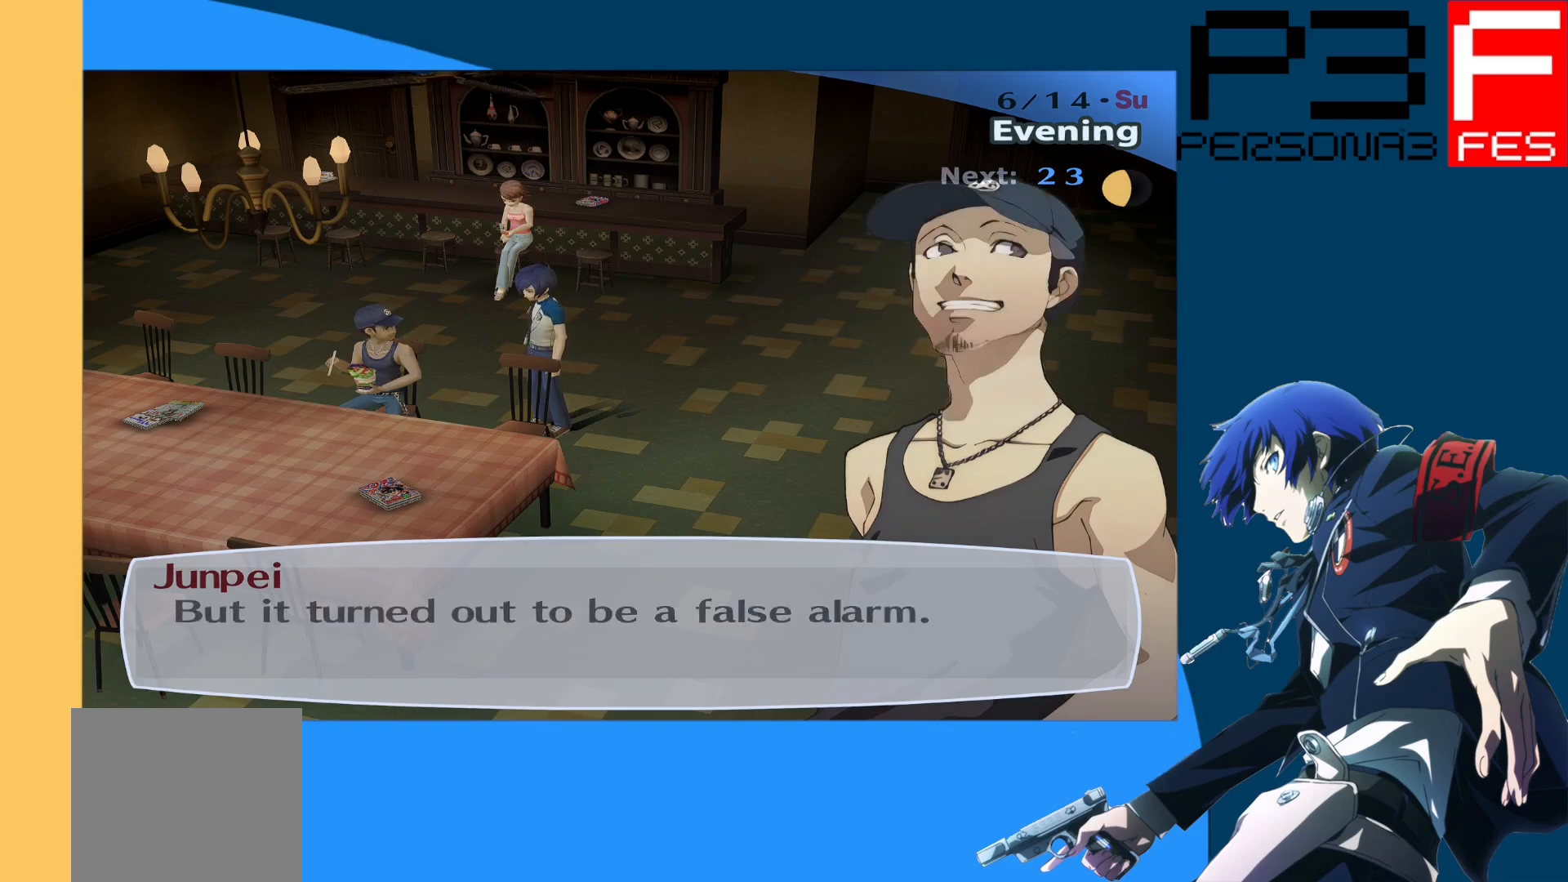
{"buttons": [], "left_stick": "center", "right_stick": "center", "events": []}
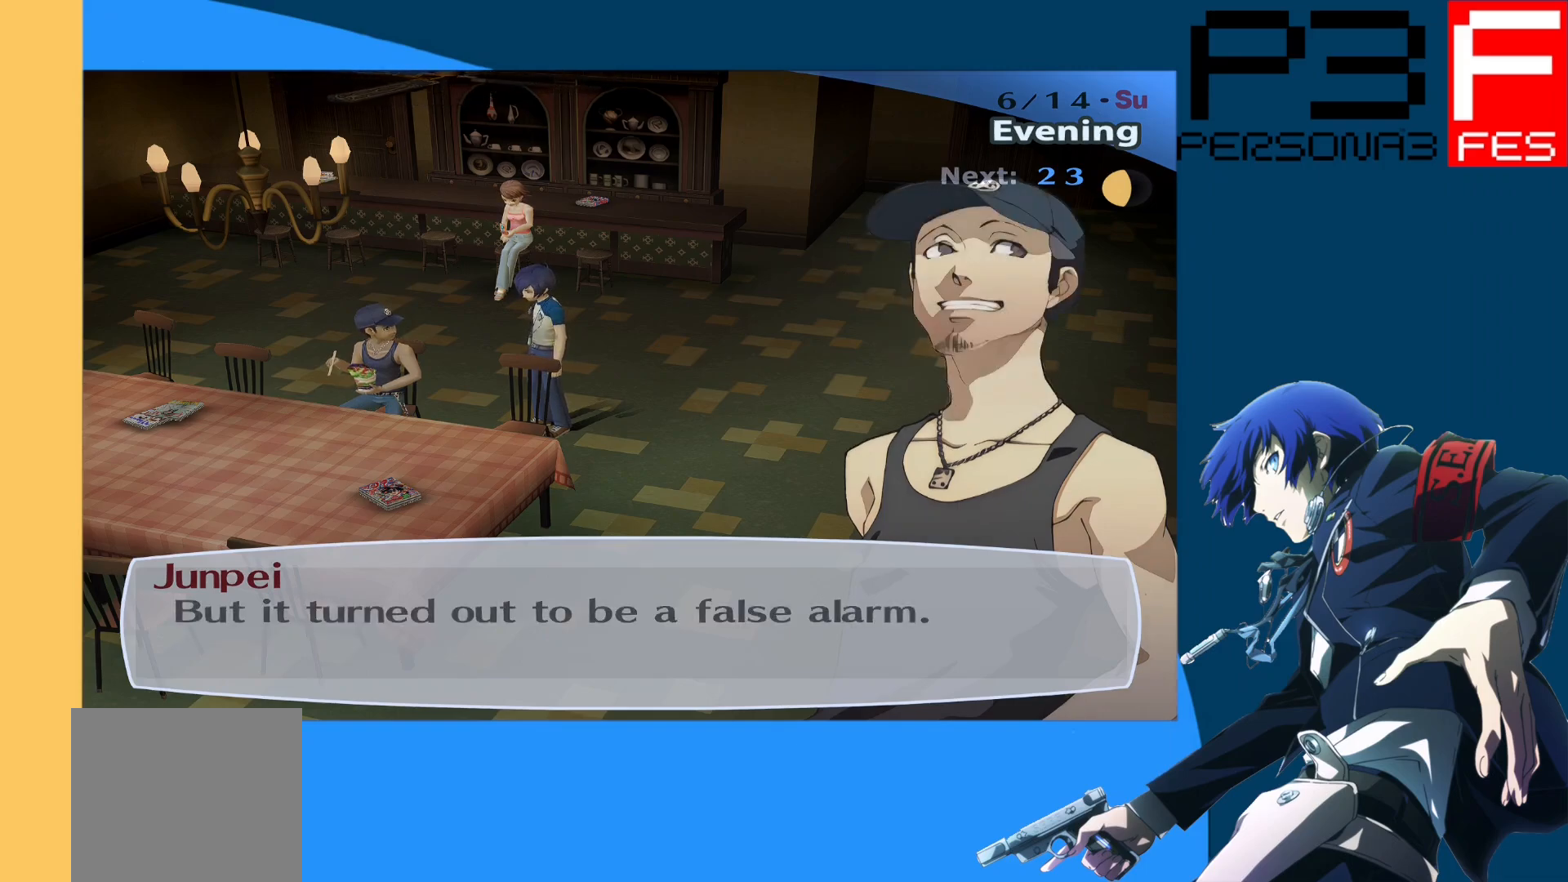
{"buttons": [], "left_stick": "center", "right_stick": "center", "events": []}
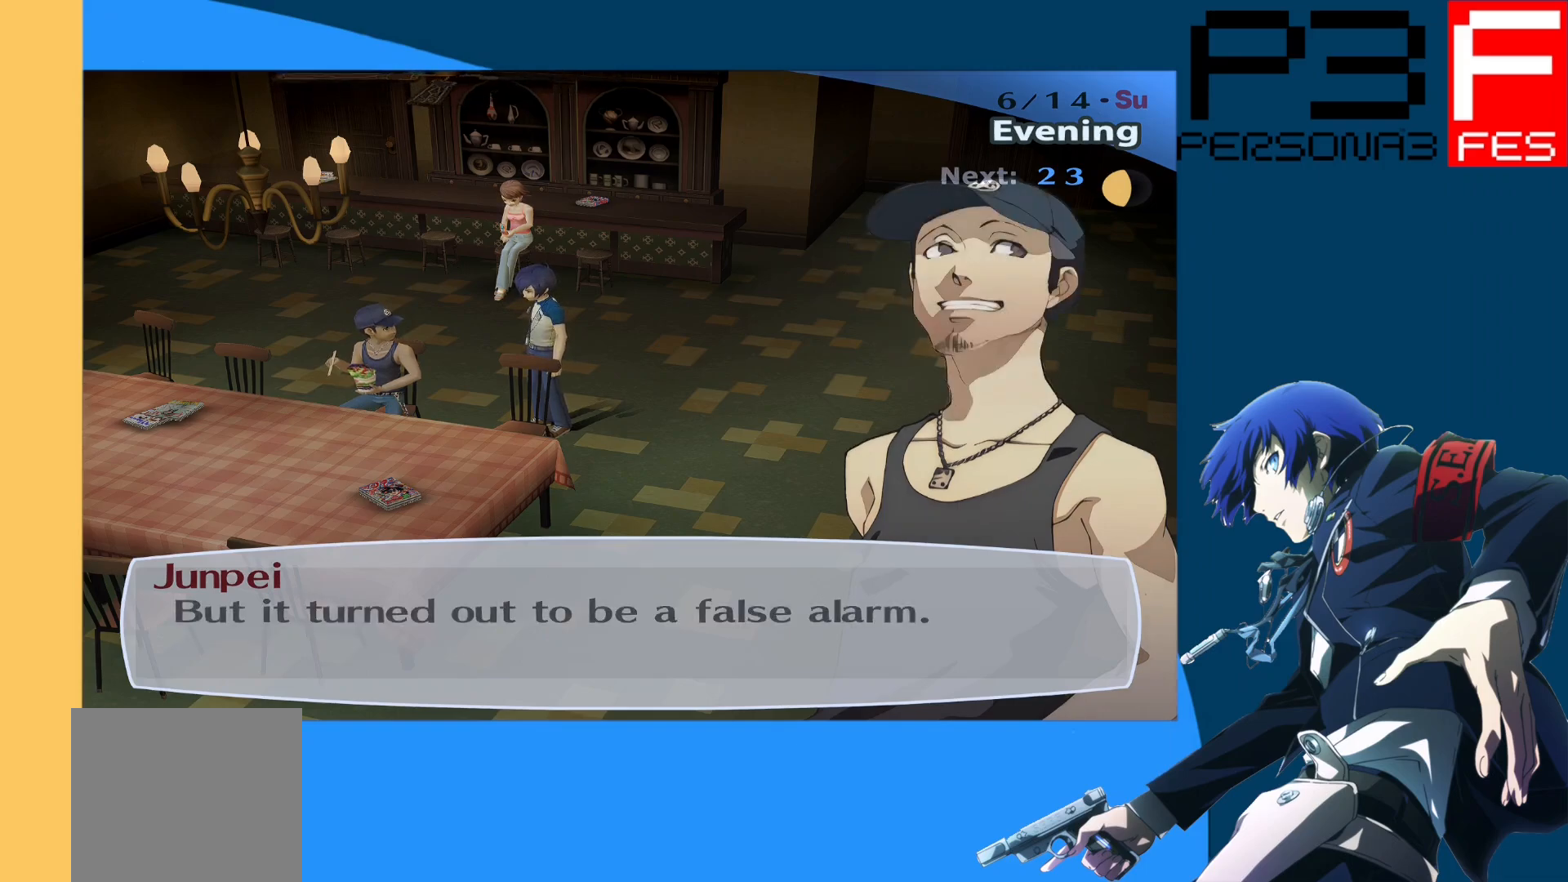
{"buttons": [], "left_stick": "center", "right_stick": "center", "events": [[183, "A", "down"], [350, "A", "up"]]}
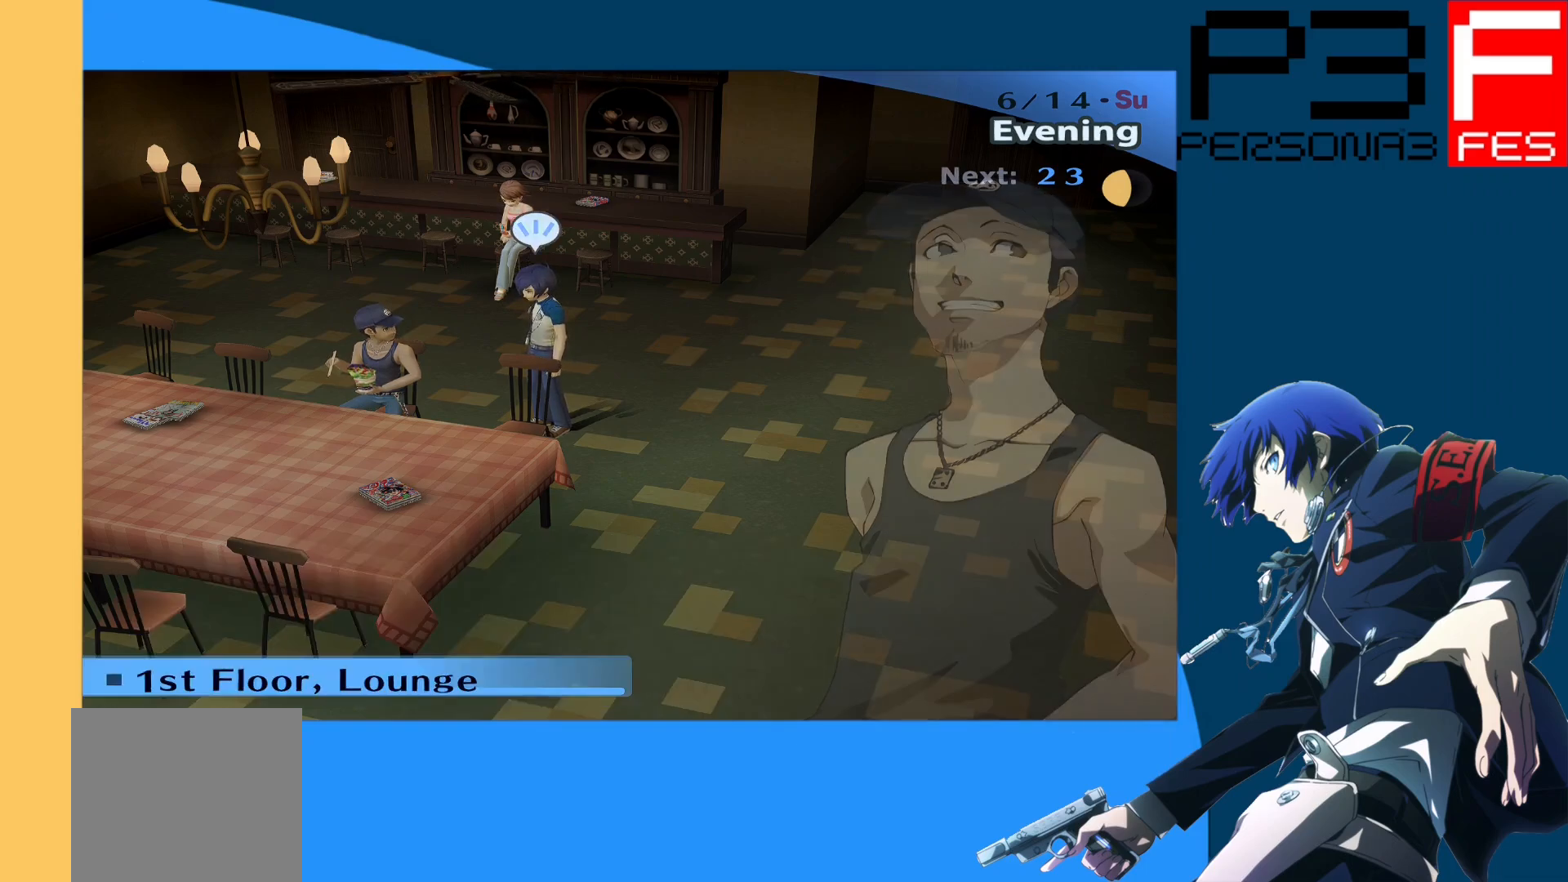
{"buttons": [], "left_stick": "up", "right_stick": "center", "events": [[450, "left_stick", "up"]]}
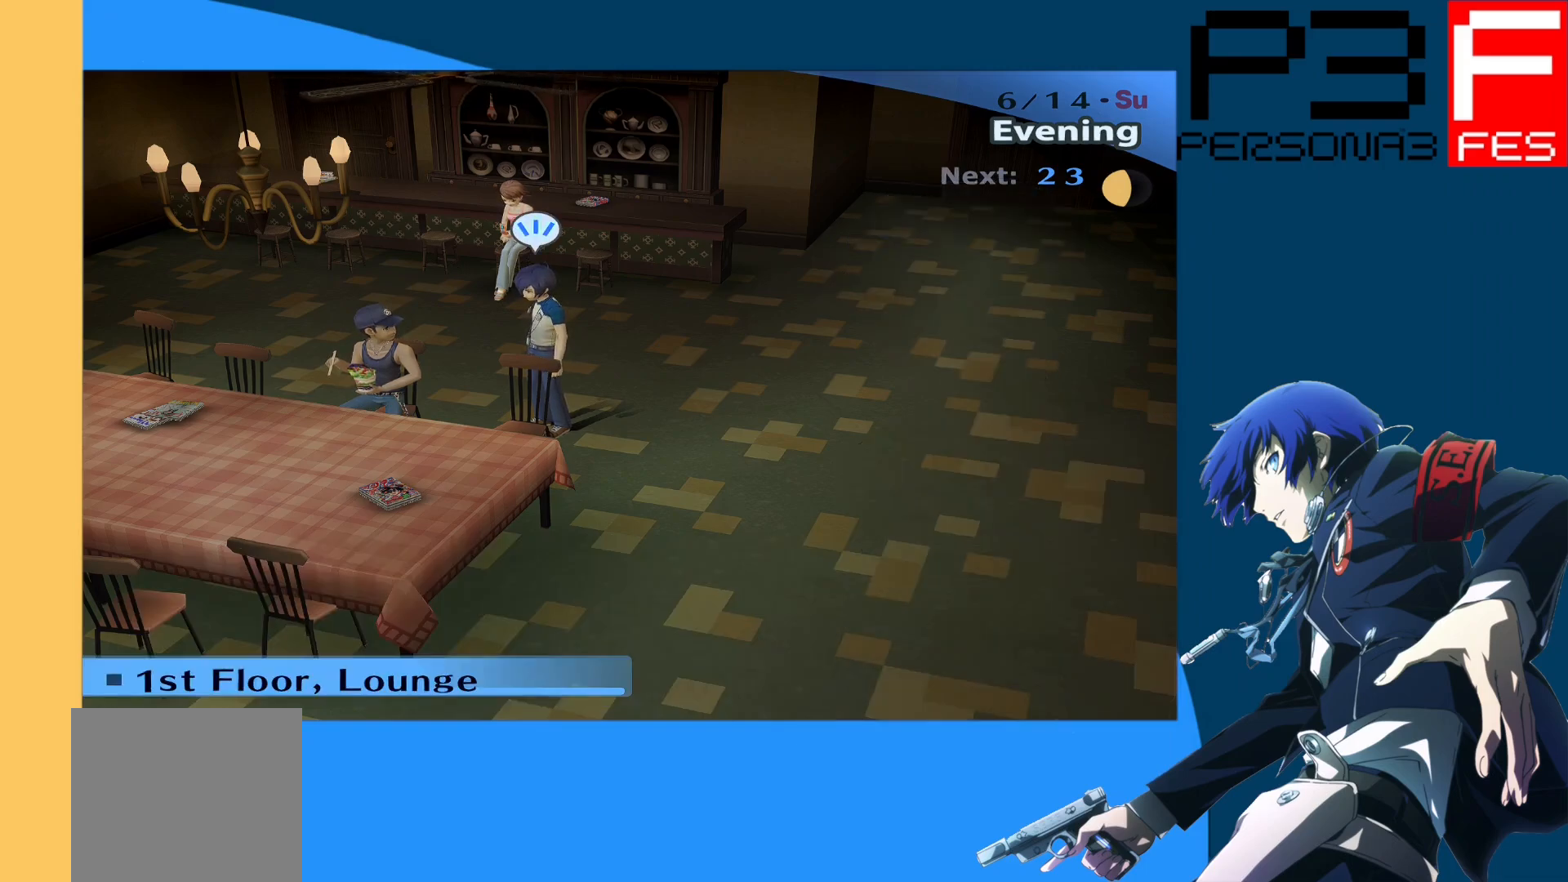
{"buttons": [], "left_stick": "up", "right_stick": "center", "events": []}
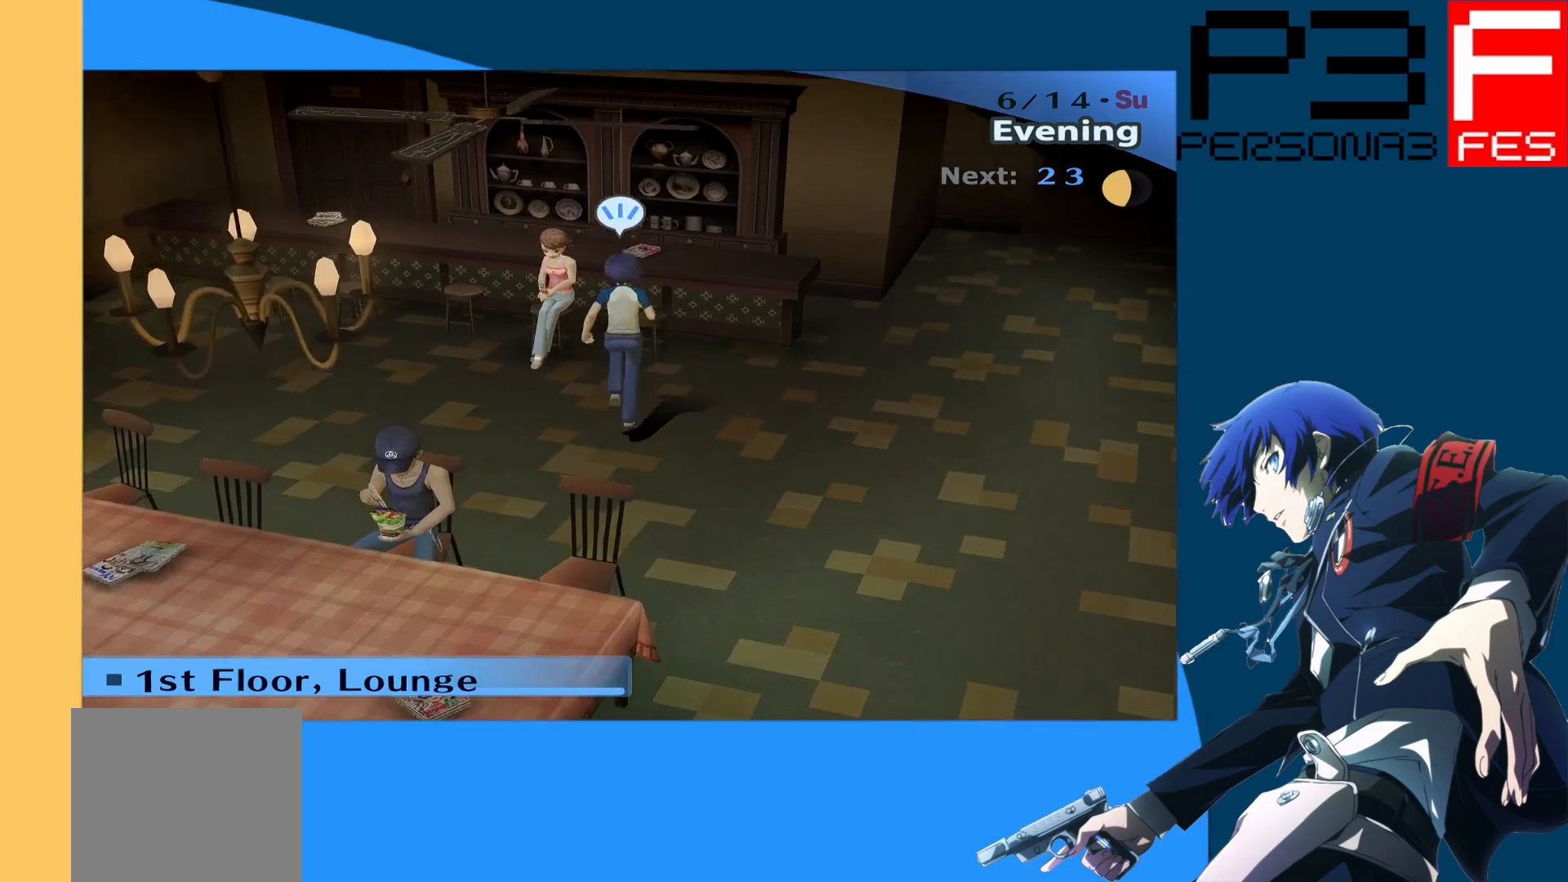
{"buttons": [], "left_stick": "up", "right_stick": "center", "events": [[83, "A", "down"], [267, "A", "up"]]}
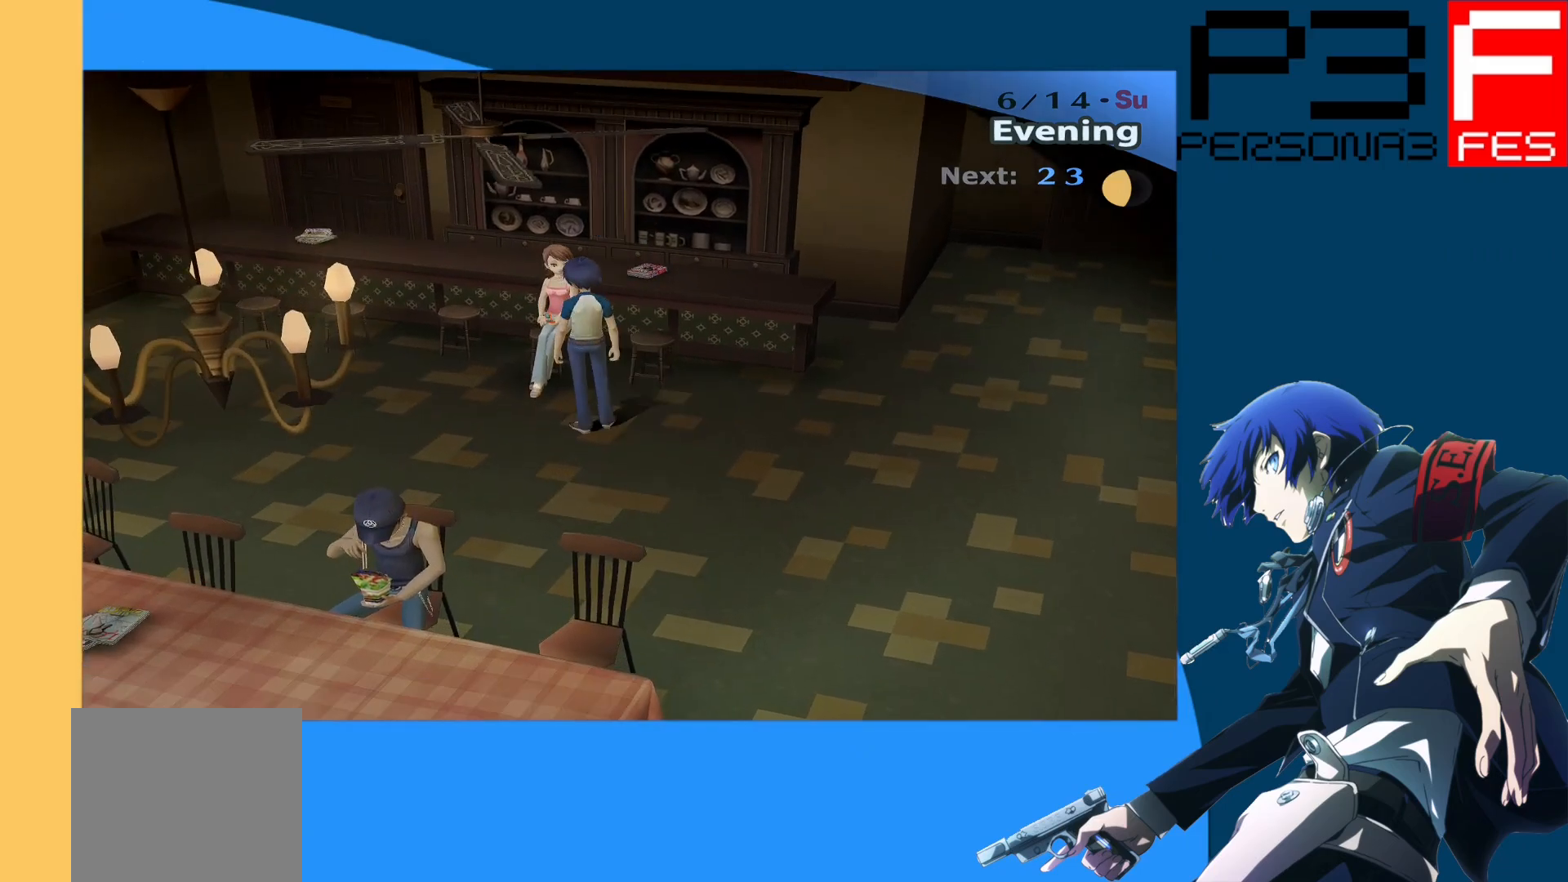
{"buttons": [], "left_stick": "center", "right_stick": "center", "events": [[133, "left_stick", "center"]]}